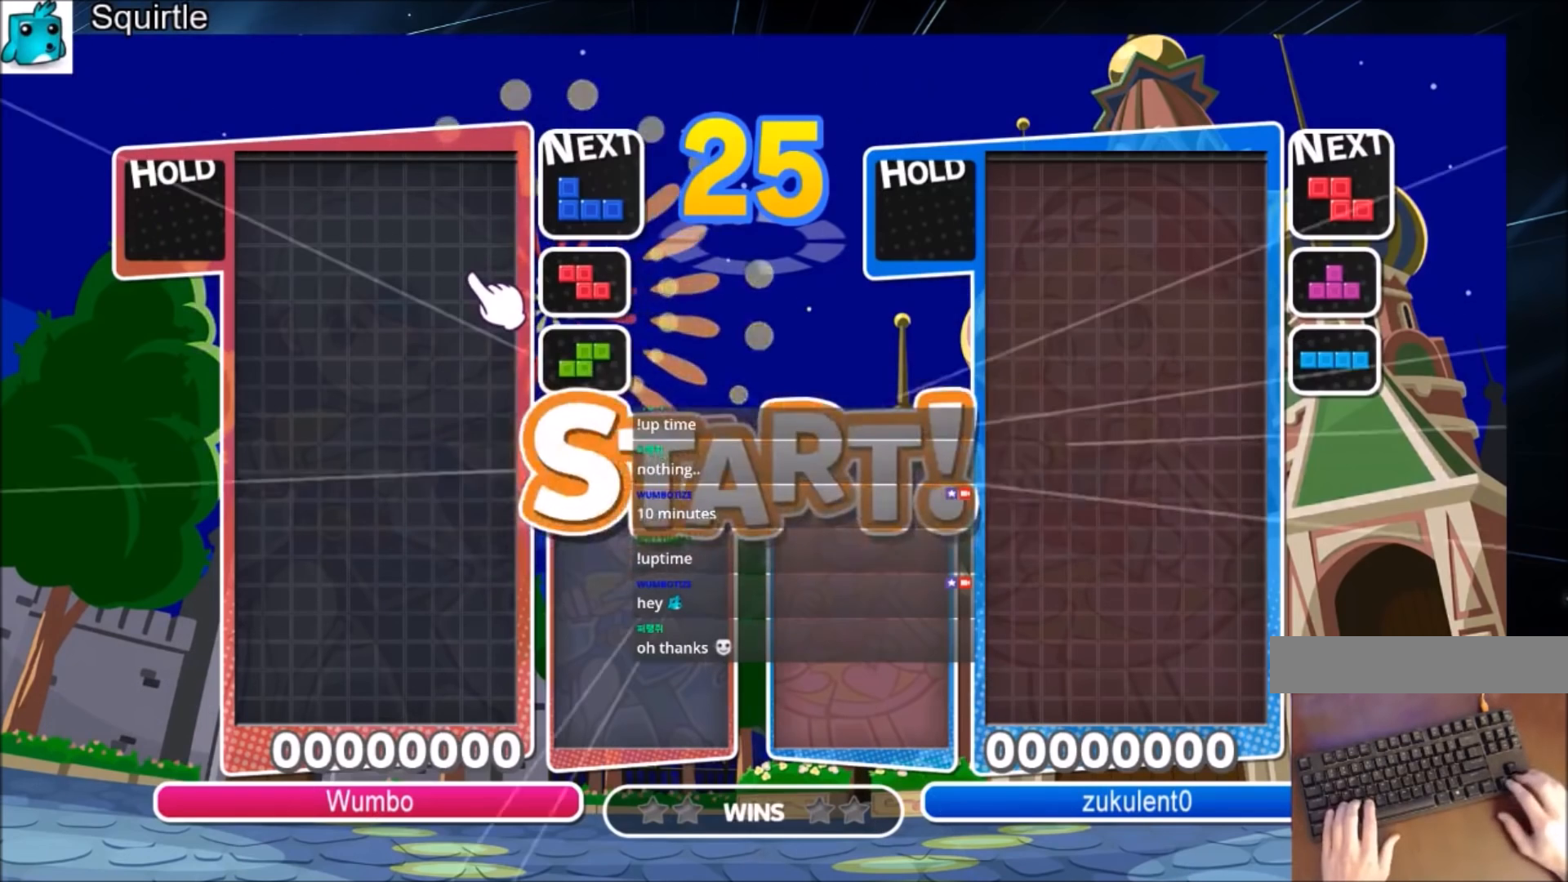
Gameplay with keyboard; each line is a JSON object with the keys held at the frame after it. "events" lists presses ("down") and releases ("up") of "c", "down", "left", "right", "shift", "up", "x" and "z" between this image and that frame as [ms after this image, input, new state], when the widget could be followed in between. No other keys are recorded. Mouse input is not recorded.
{"keys": ["left"], "events": [[67, "left", "down"], [234, "left", "up"], [334, "left", "down"]]}
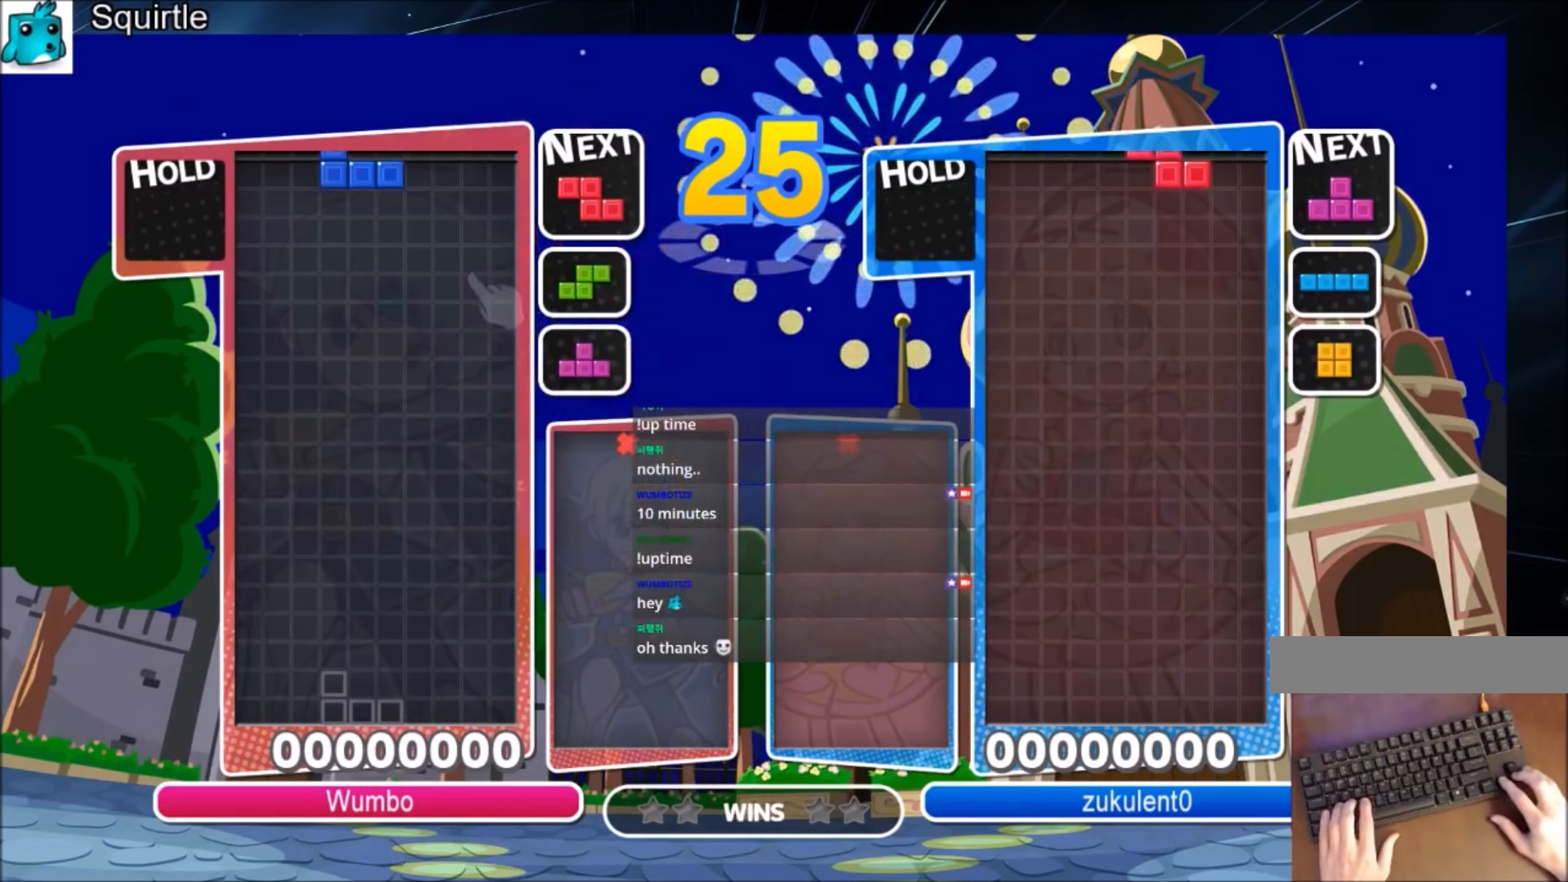
{"keys": ["right"], "events": [[300, "down", "down"], [300, "right", "down"], [367, "down", "up"], [367, "left", "up"]]}
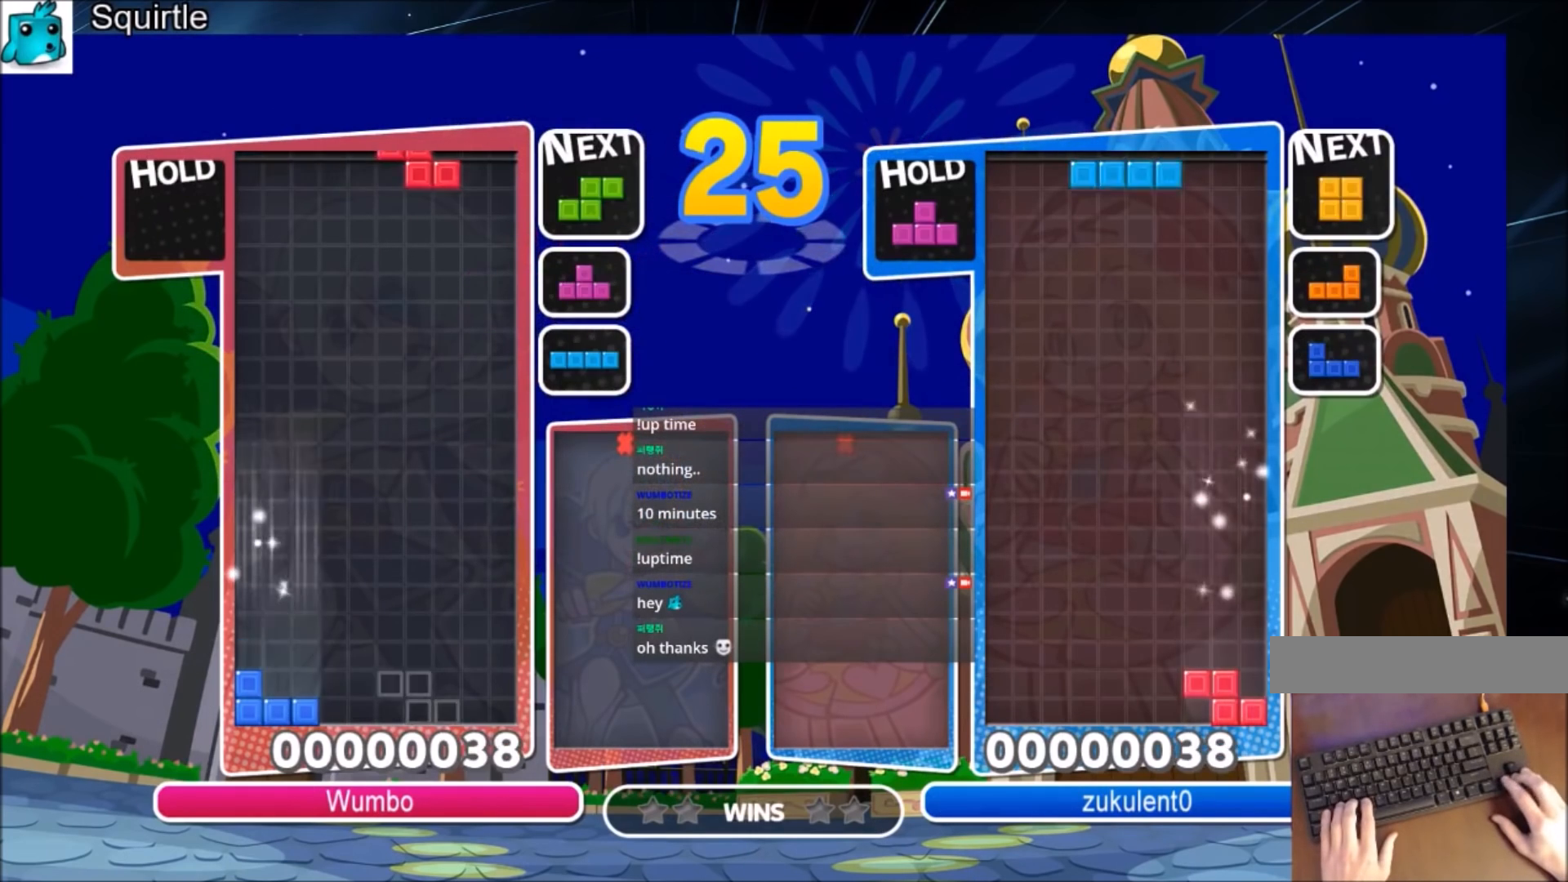
{"keys": ["c", "right"], "events": [[167, "left", "down"], [167, "right", "up"], [234, "down", "down"], [267, "left", "up"], [267, "right", "down"], [334, "down", "up"], [400, "c", "down"]]}
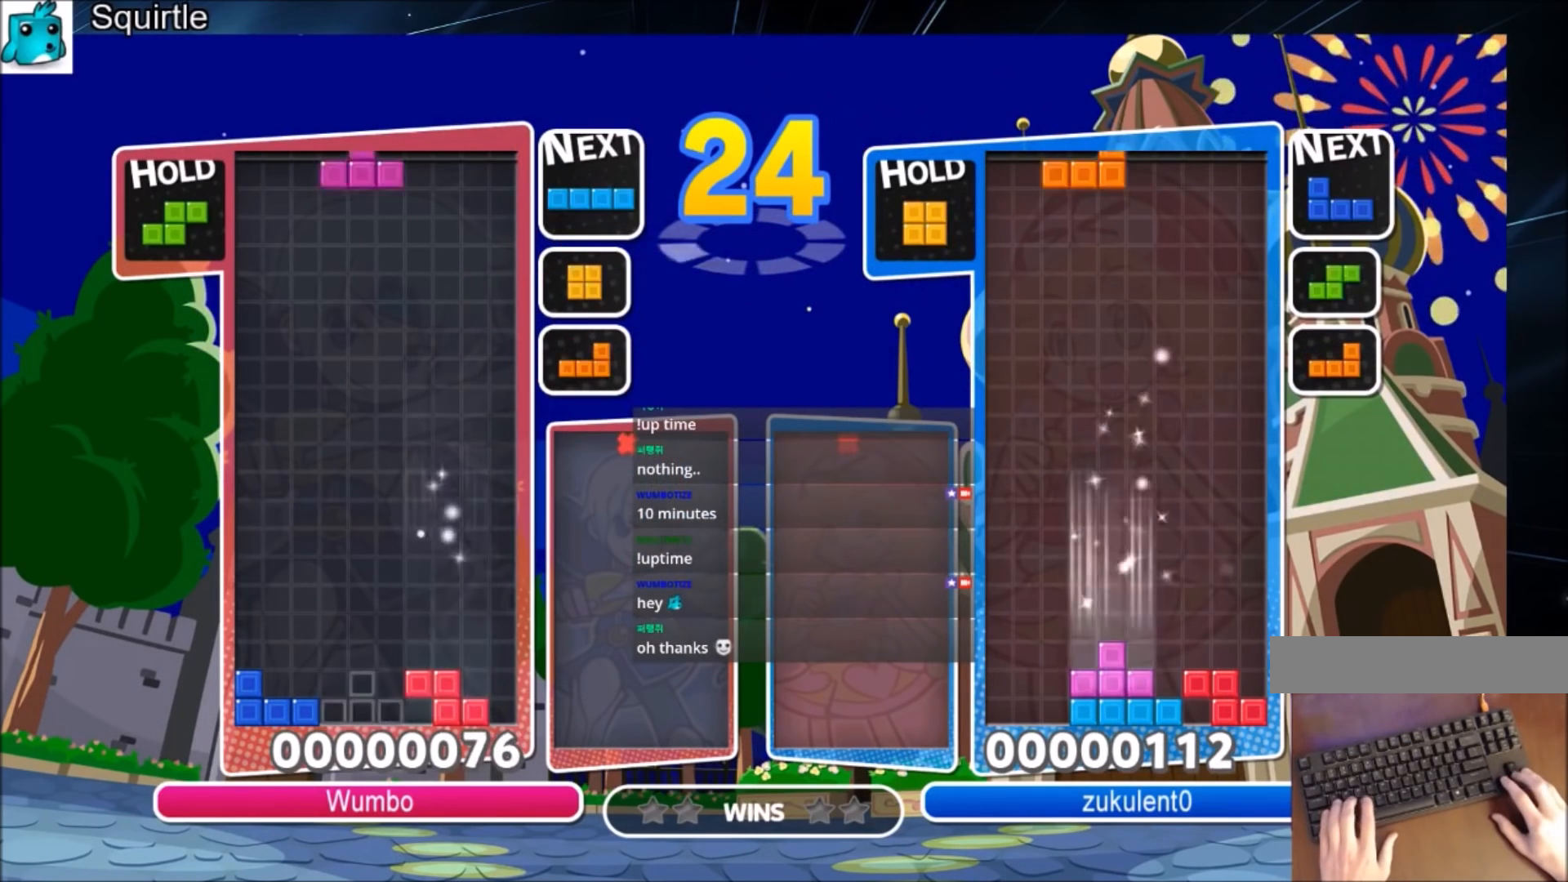
{"keys": ["c", "right"], "events": [[66, "c", "up"], [133, "z", "down"], [300, "down", "down"], [333, "z", "up"], [367, "down", "up"], [467, "c", "down"]]}
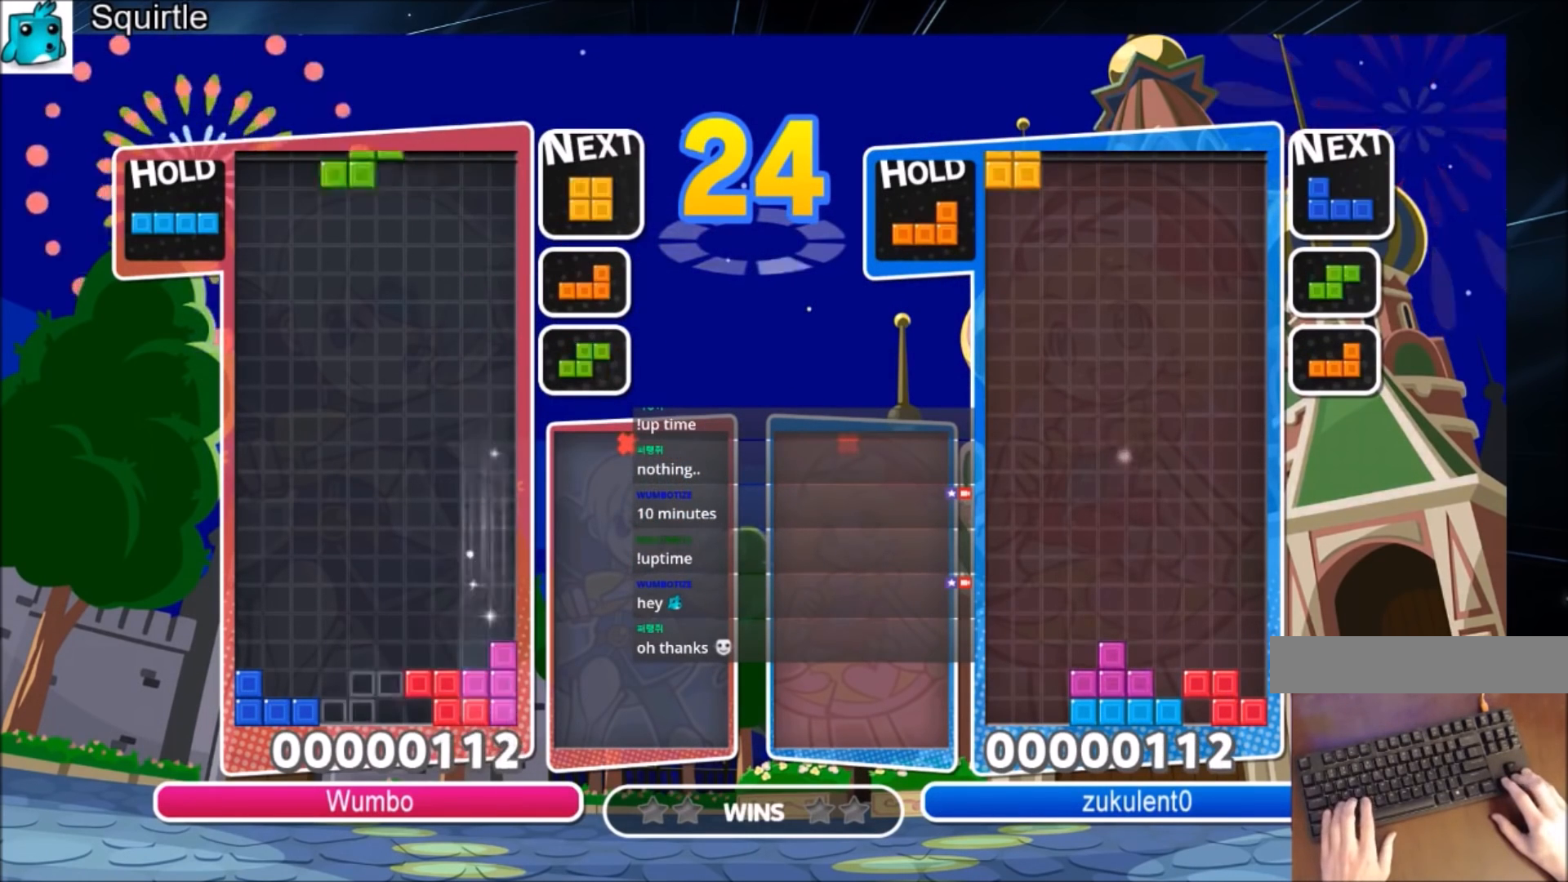
{"keys": ["c"], "events": [[167, "c", "up"], [267, "down", "down"], [300, "right", "up"], [367, "down", "up"], [434, "c", "down"]]}
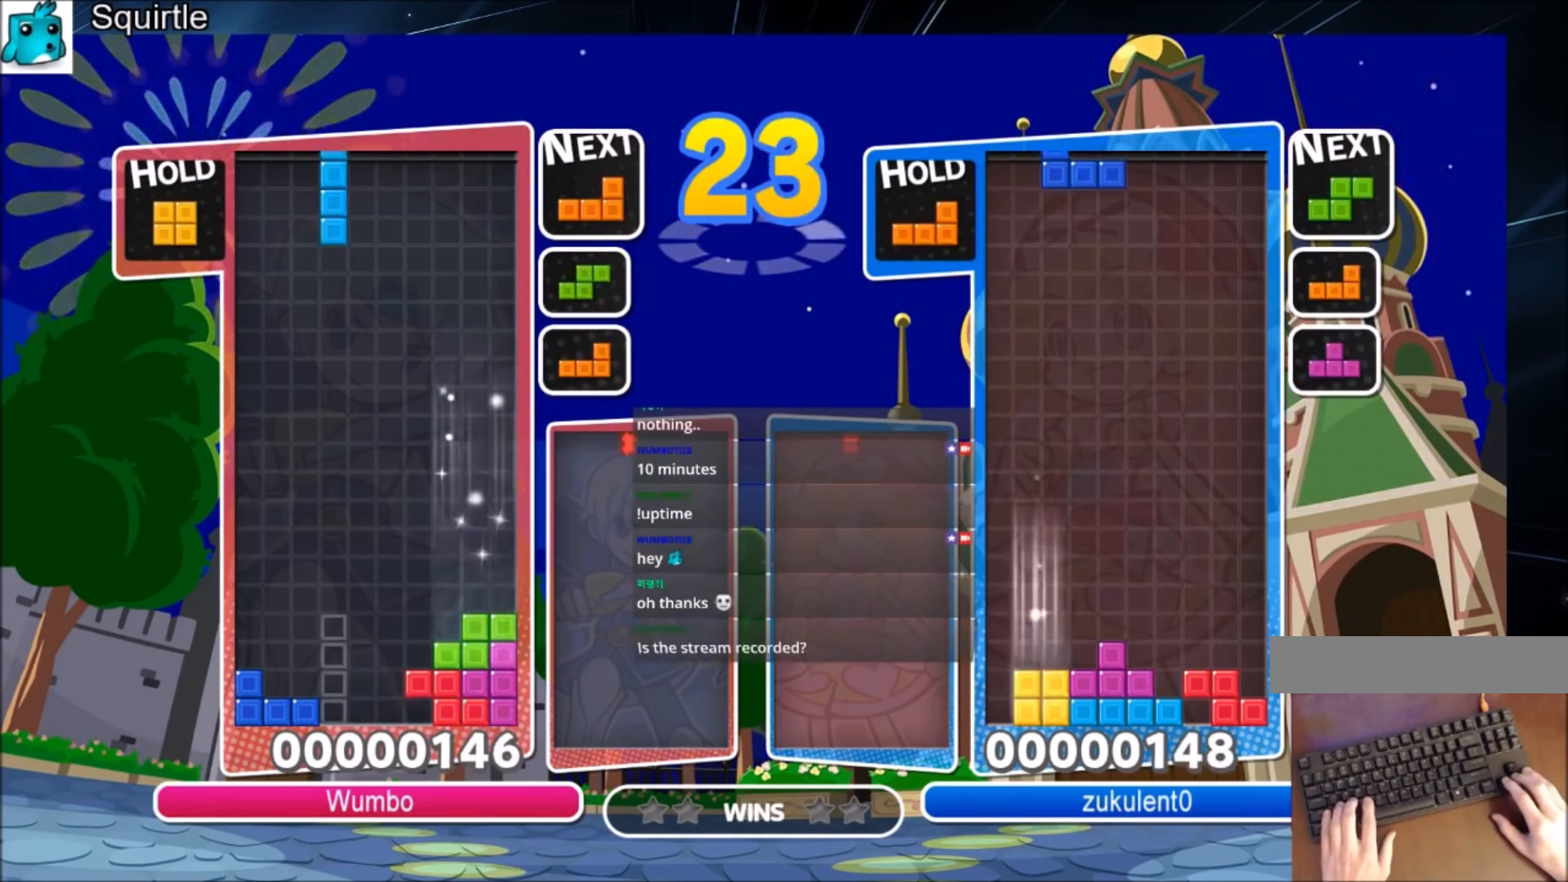
{"keys": ["left"], "events": [[34, "left", "down"], [34, "z", "down"], [67, "down", "down"], [134, "c", "up"], [167, "z", "up"], [200, "down", "up"], [301, "c", "down"], [501, "c", "up"]]}
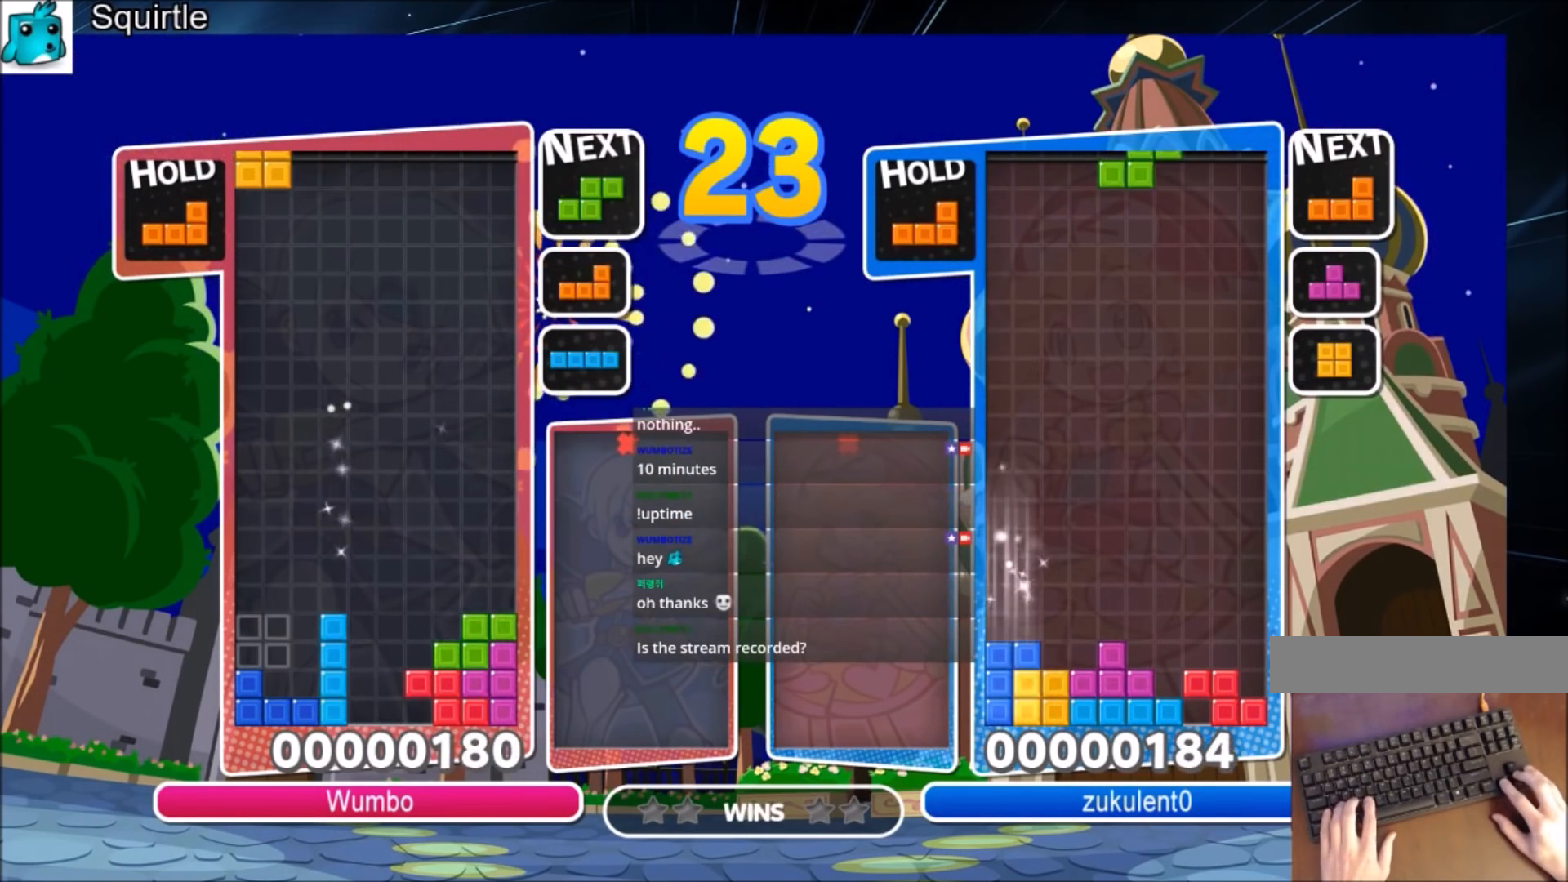
{"keys": ["left"], "events": [[33, "right", "down"], [100, "left", "up"], [133, "down", "down"], [167, "right", "up"], [233, "left", "down"], [267, "down", "up"], [333, "c", "down"], [400, "x", "down"], [500, "c", "up"], [500, "x", "up"]]}
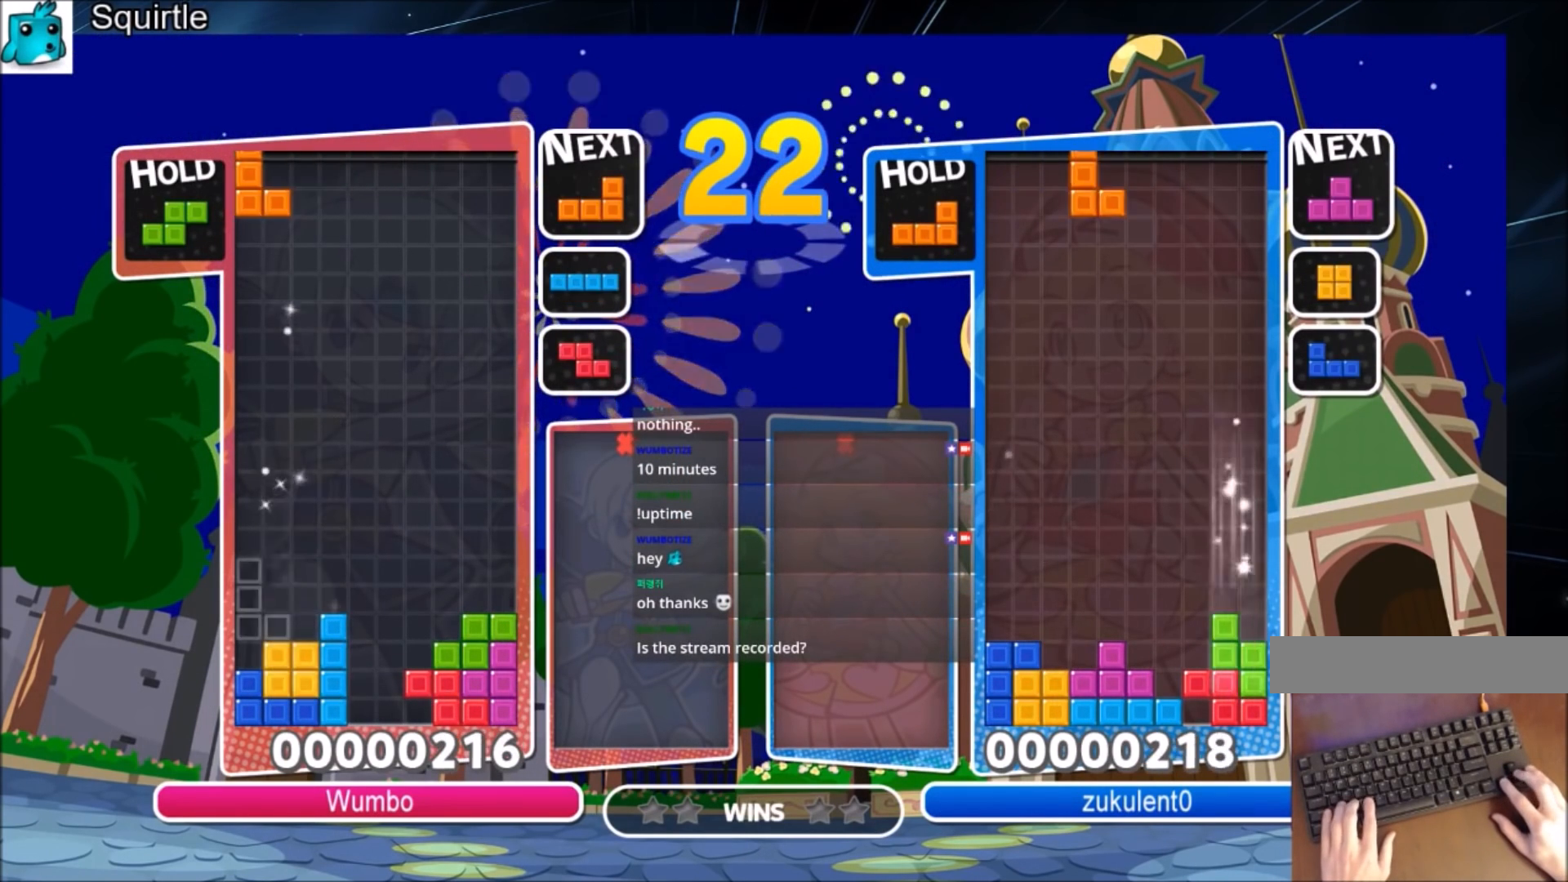
{"keys": ["up", "x"], "events": [[100, "x", "down"], [200, "down", "down"], [200, "left", "up"], [234, "x", "up"], [301, "down", "up"], [401, "x", "down"], [434, "up", "down"]]}
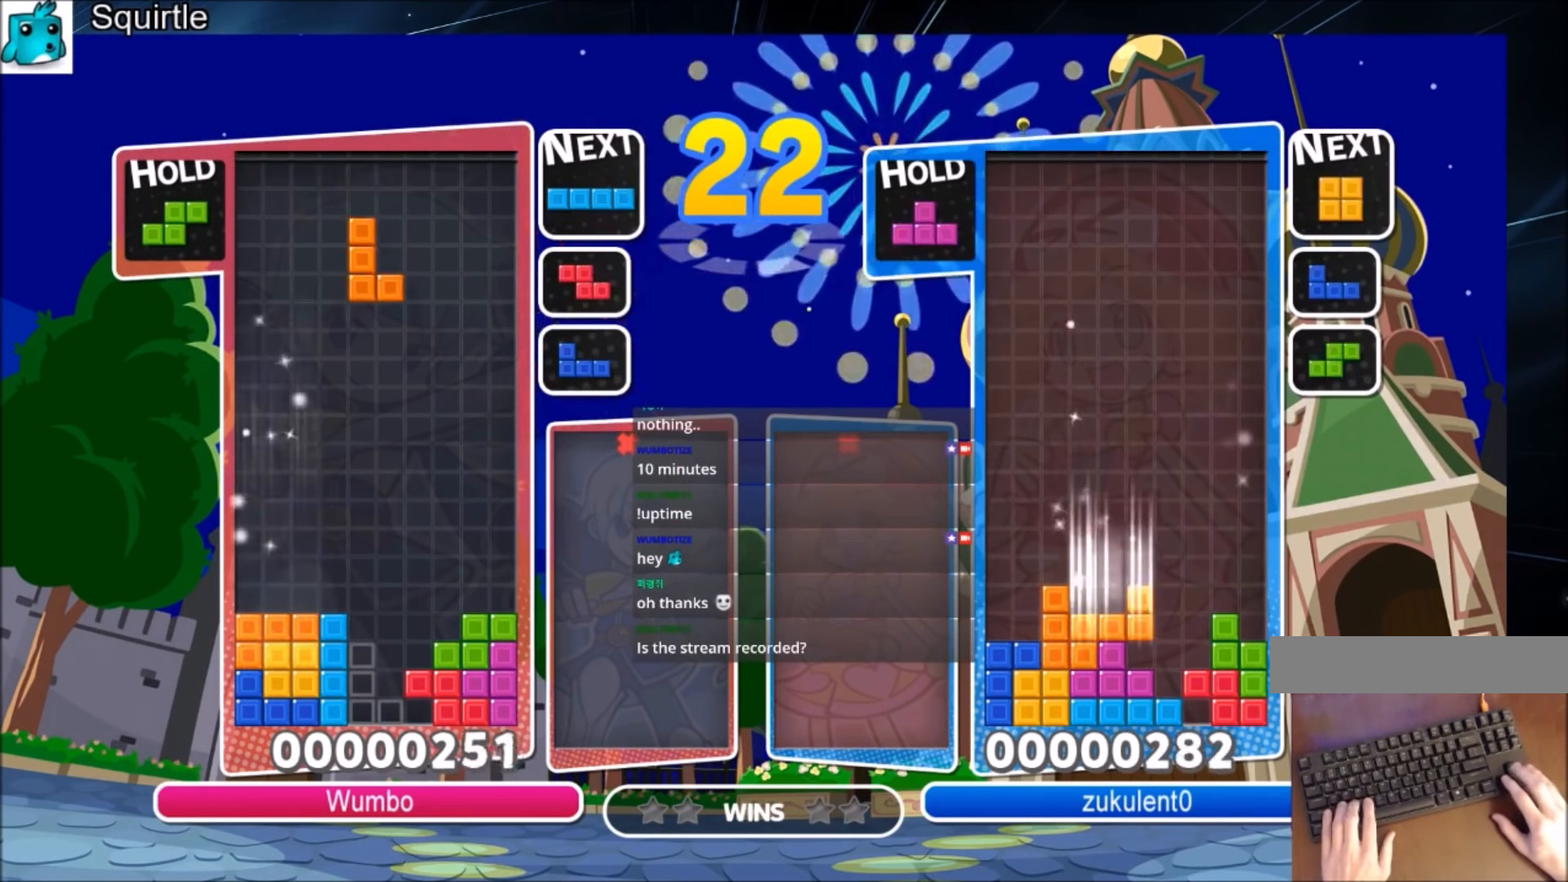
{"keys": ["up"], "events": [[33, "x", "up"]]}
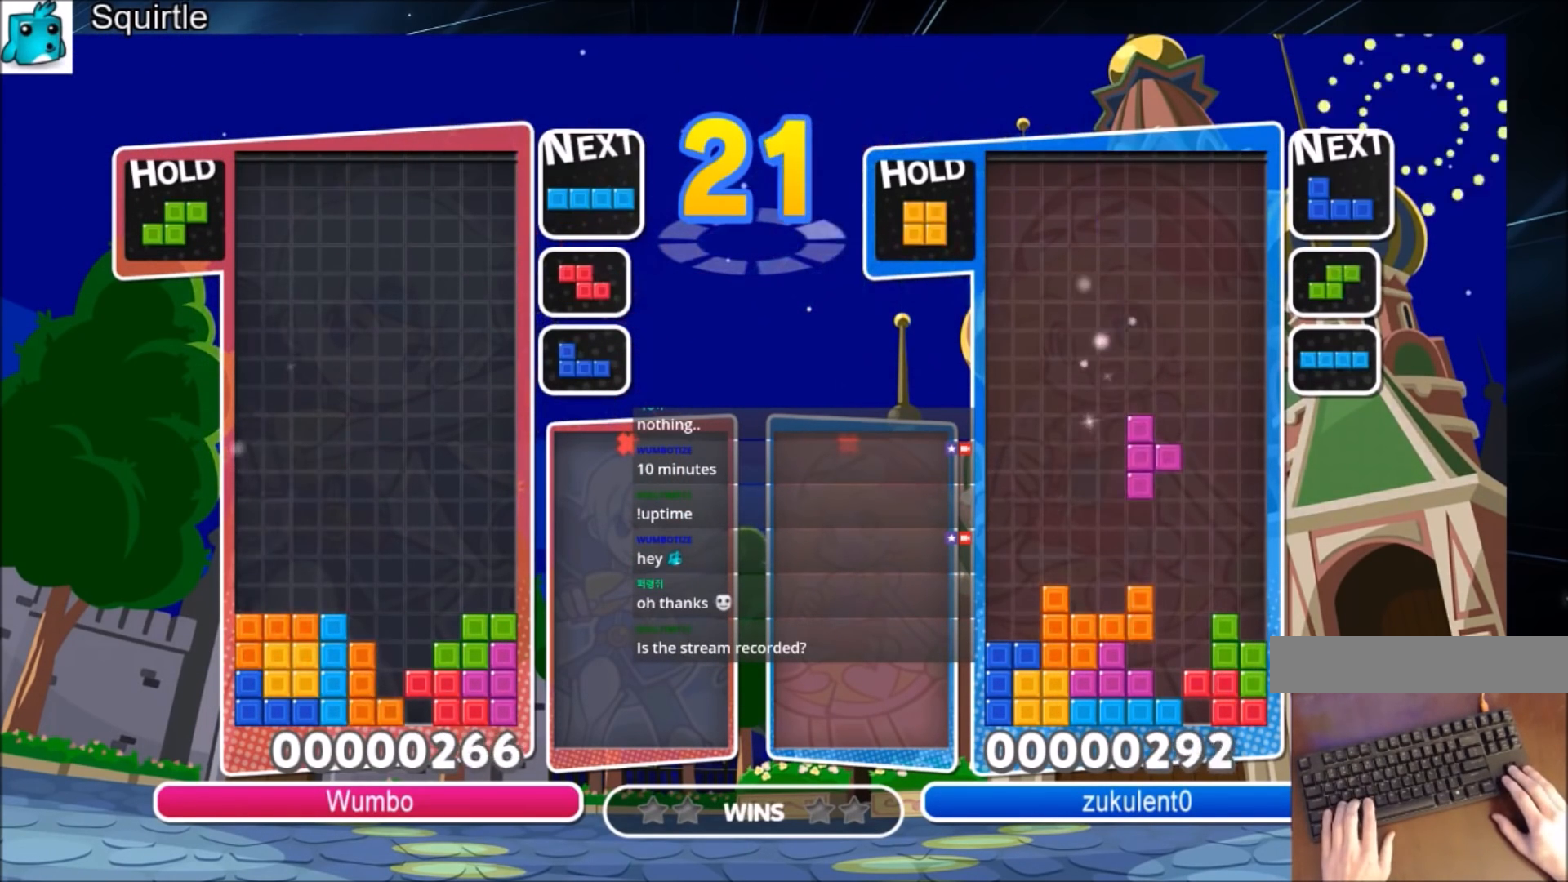
{"keys": ["down", "left"], "events": [[34, "right", "down"], [34, "up", "up"], [134, "down", "down"], [167, "left", "down"], [167, "right", "up"], [234, "down", "up"], [467, "down", "down"]]}
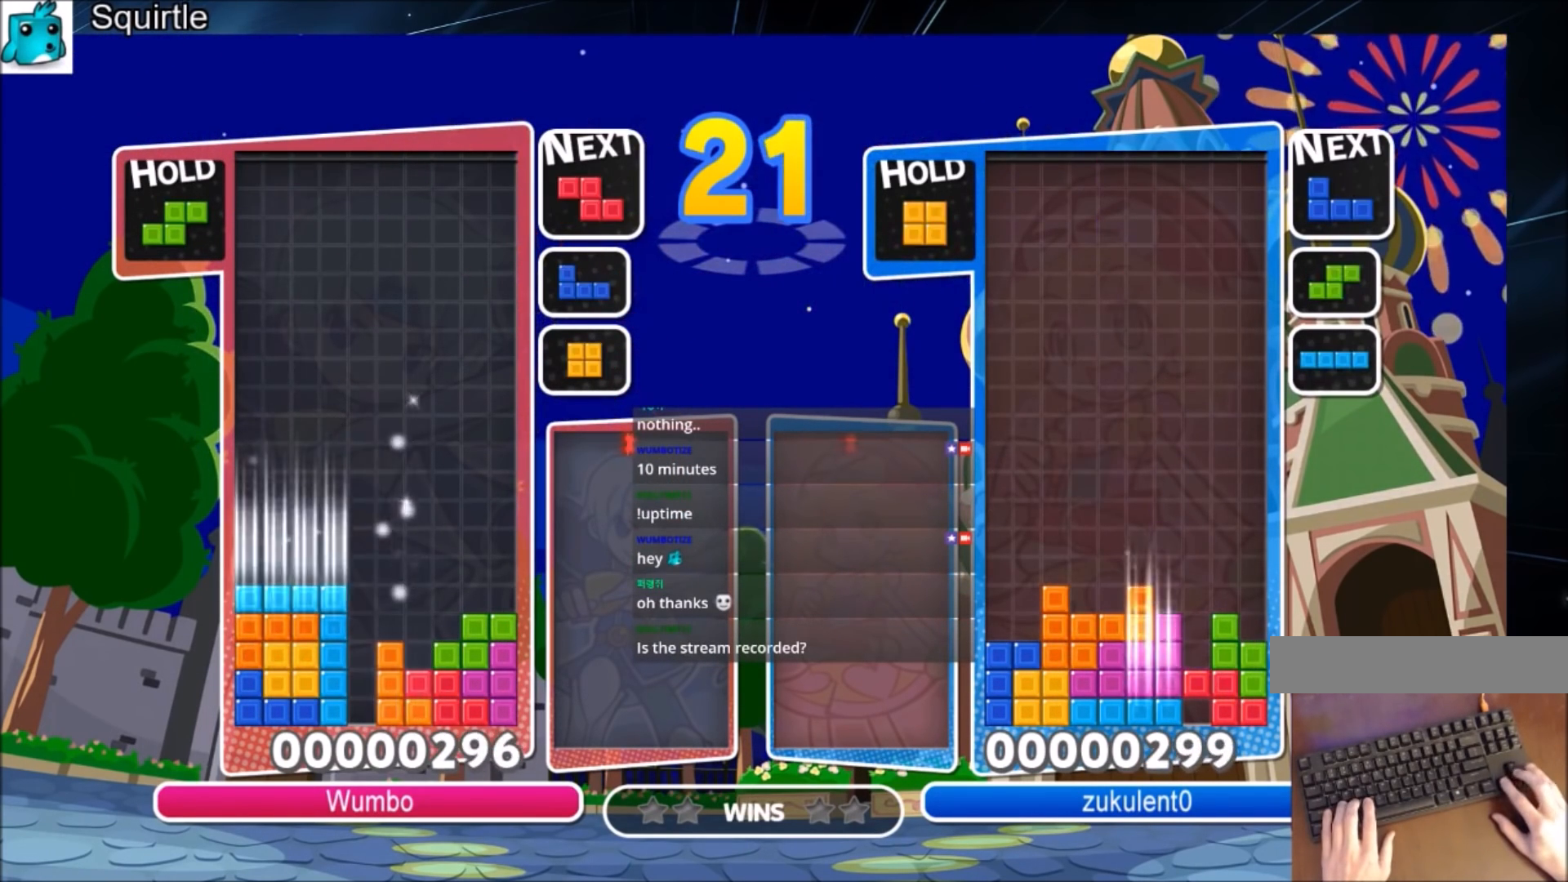
{"keys": ["right"], "events": [[66, "down", "up"], [66, "left", "up"], [200, "c", "down"], [233, "x", "down"], [300, "right", "down"], [333, "c", "up"], [333, "down", "down"], [400, "x", "up"], [433, "down", "up"]]}
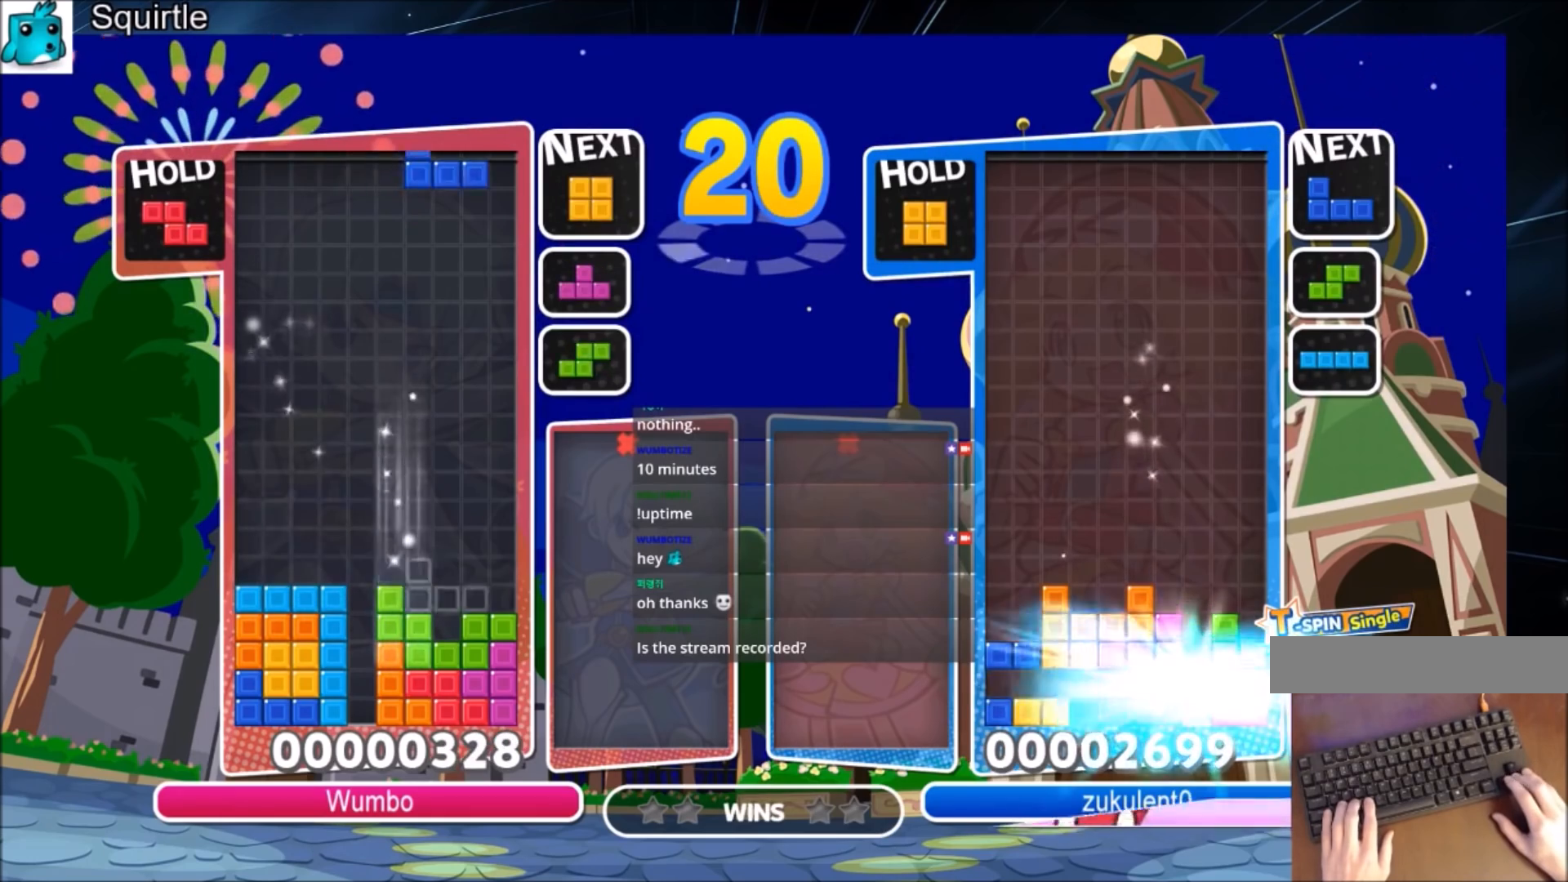
{"keys": ["left"], "events": [[67, "c", "down"], [167, "c", "up"], [267, "right", "up"], [301, "z", "down"], [367, "down", "down"], [367, "left", "down"], [401, "down", "up"], [434, "z", "up"]]}
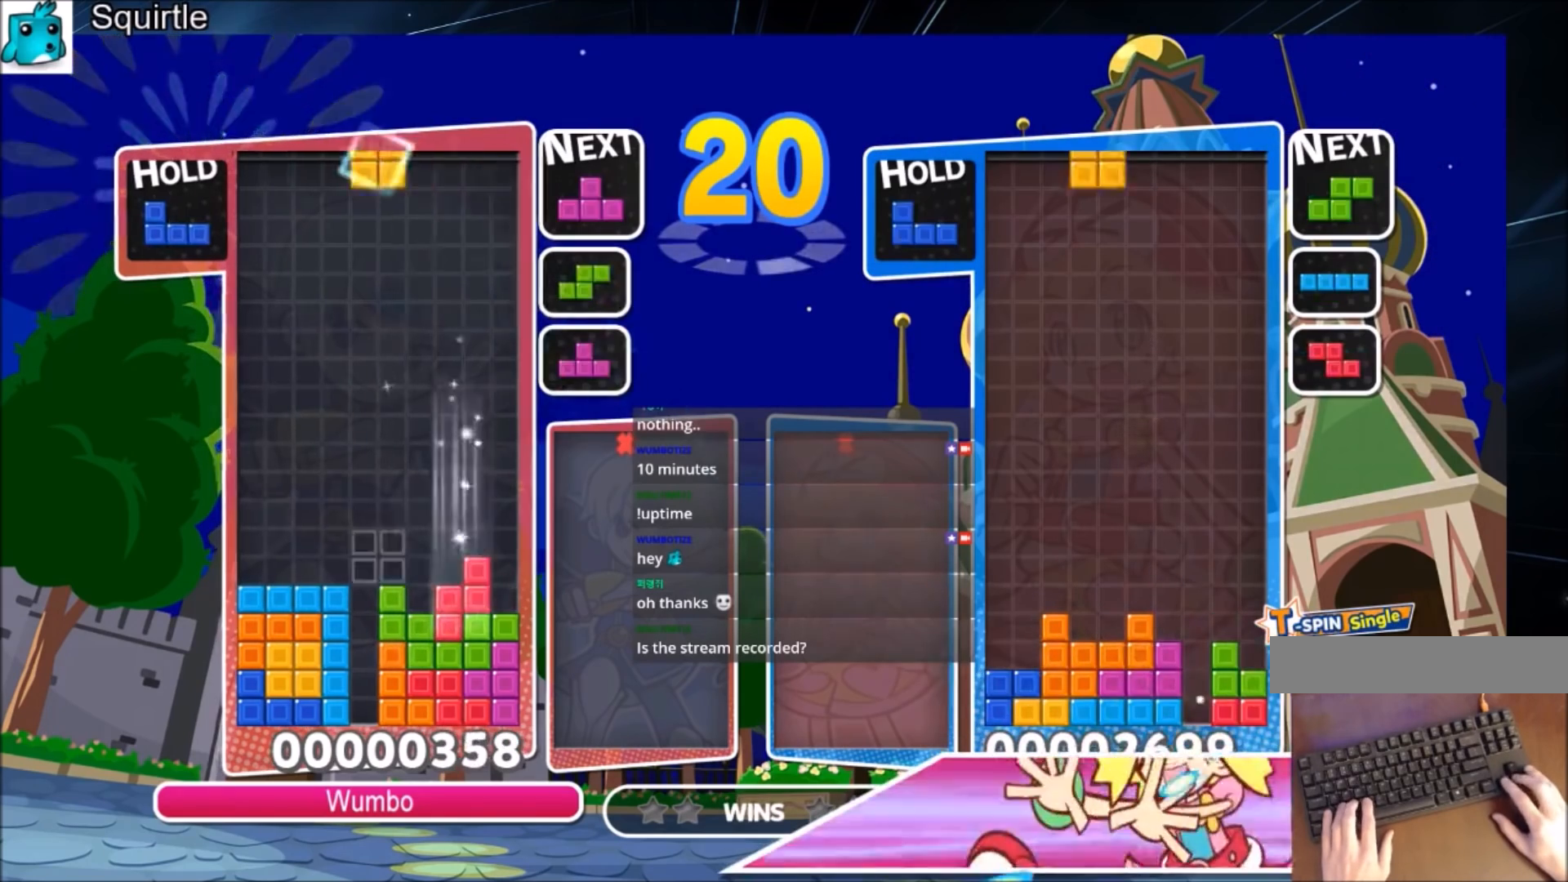
{"keys": [], "events": [[233, "down", "down"], [233, "left", "up"], [333, "down", "up"], [400, "right", "down"], [400, "x", "down"], [500, "right", "up"], [500, "x", "up"]]}
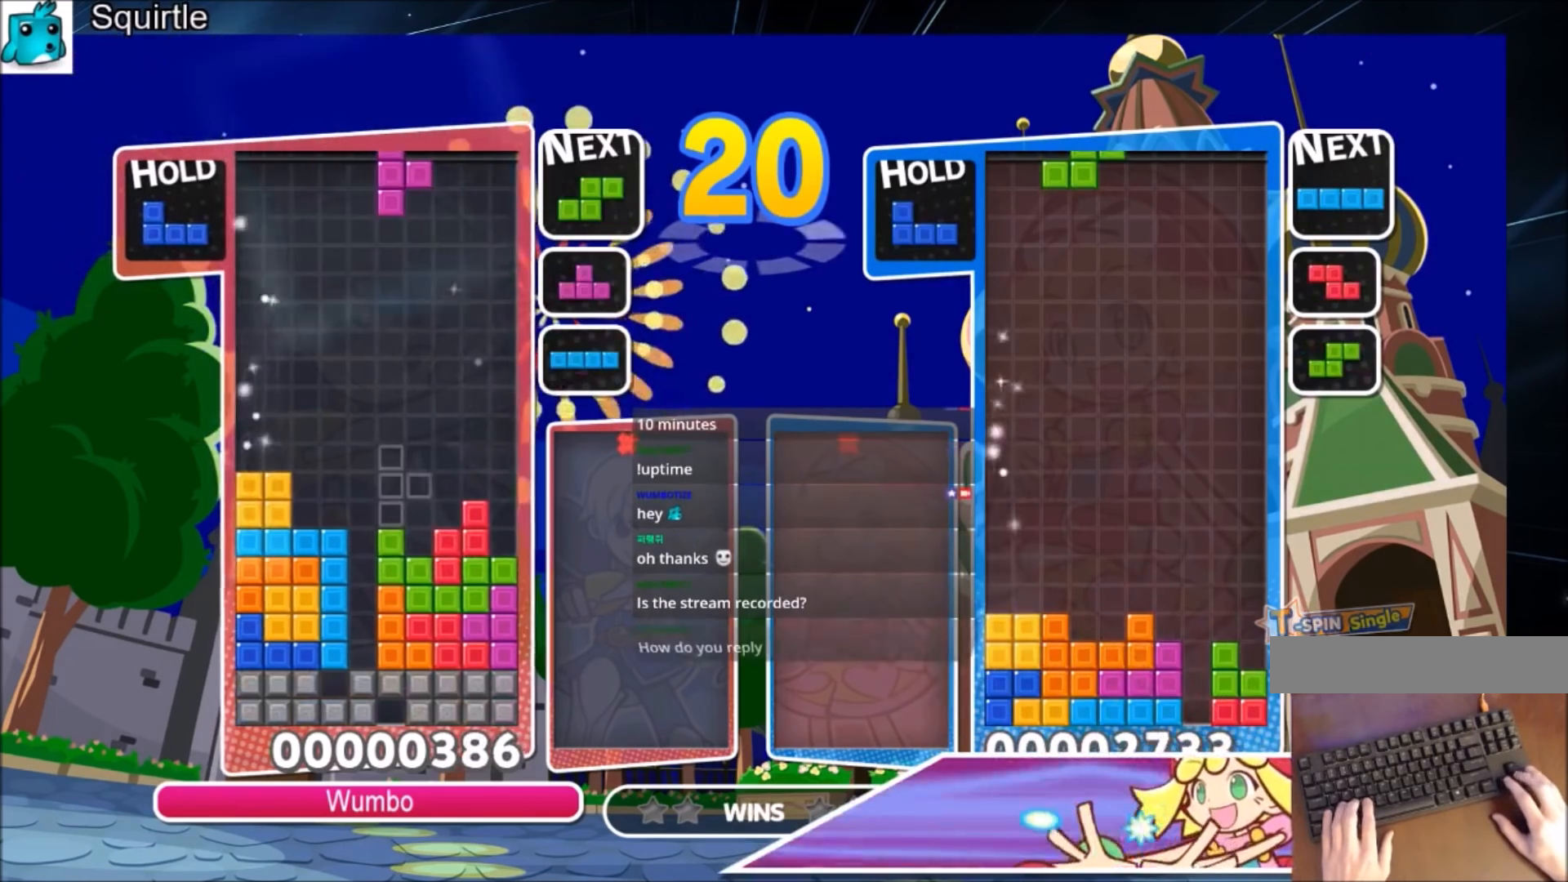
{"keys": ["down"], "events": [[100, "right", "down"], [100, "x", "down"], [200, "right", "up"], [301, "x", "up"], [434, "down", "down"]]}
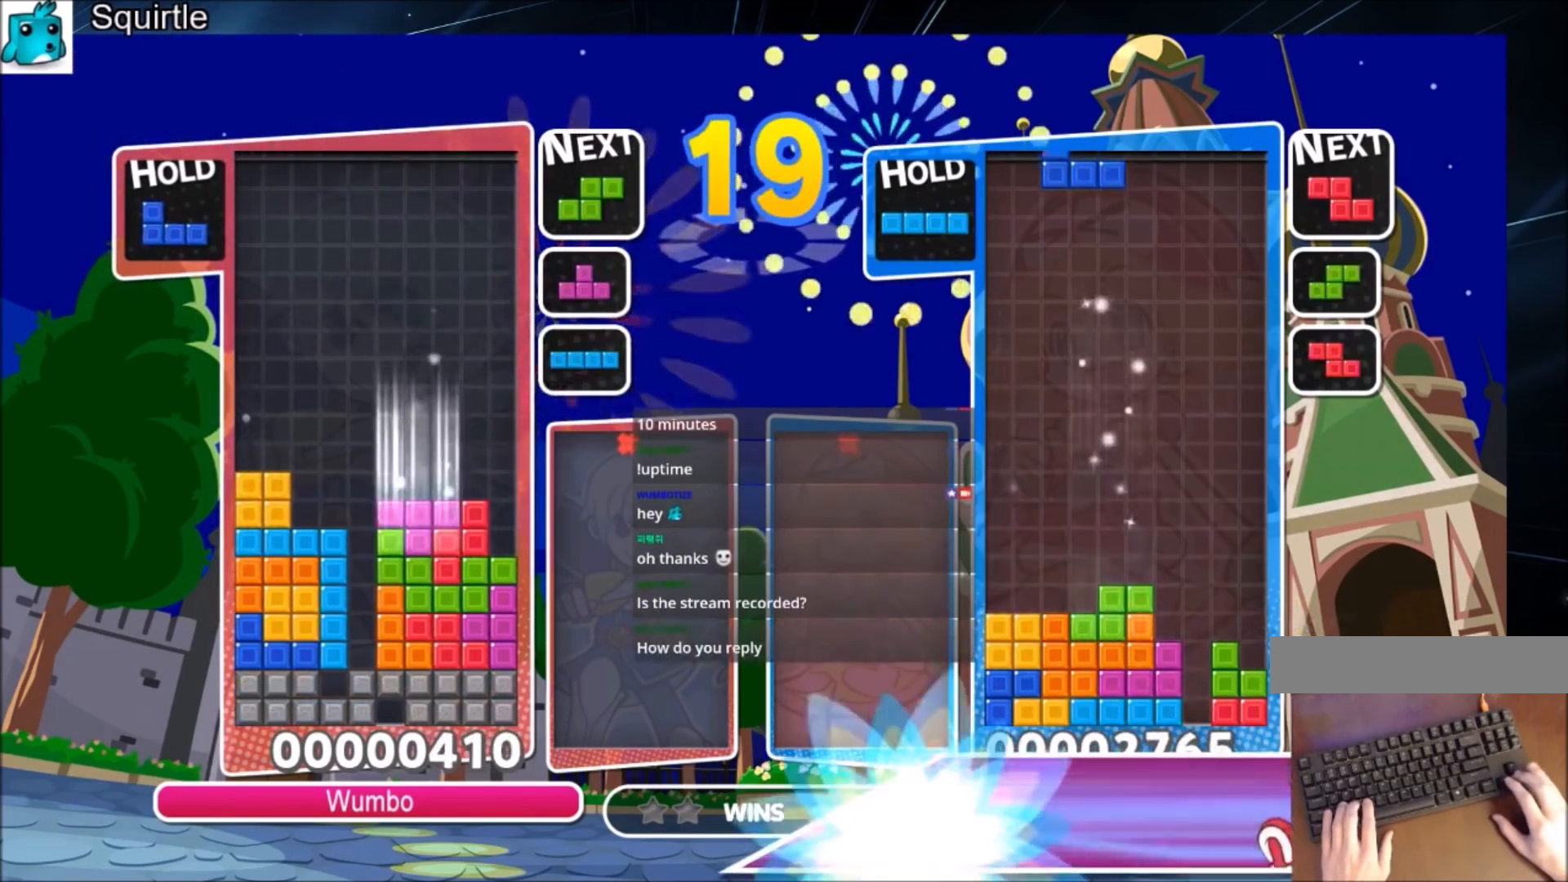
{"keys": [], "events": [[33, "down", "up"], [167, "c", "down"], [300, "c", "up"], [300, "left", "down"], [400, "down", "down"], [434, "left", "up"], [500, "down", "up"]]}
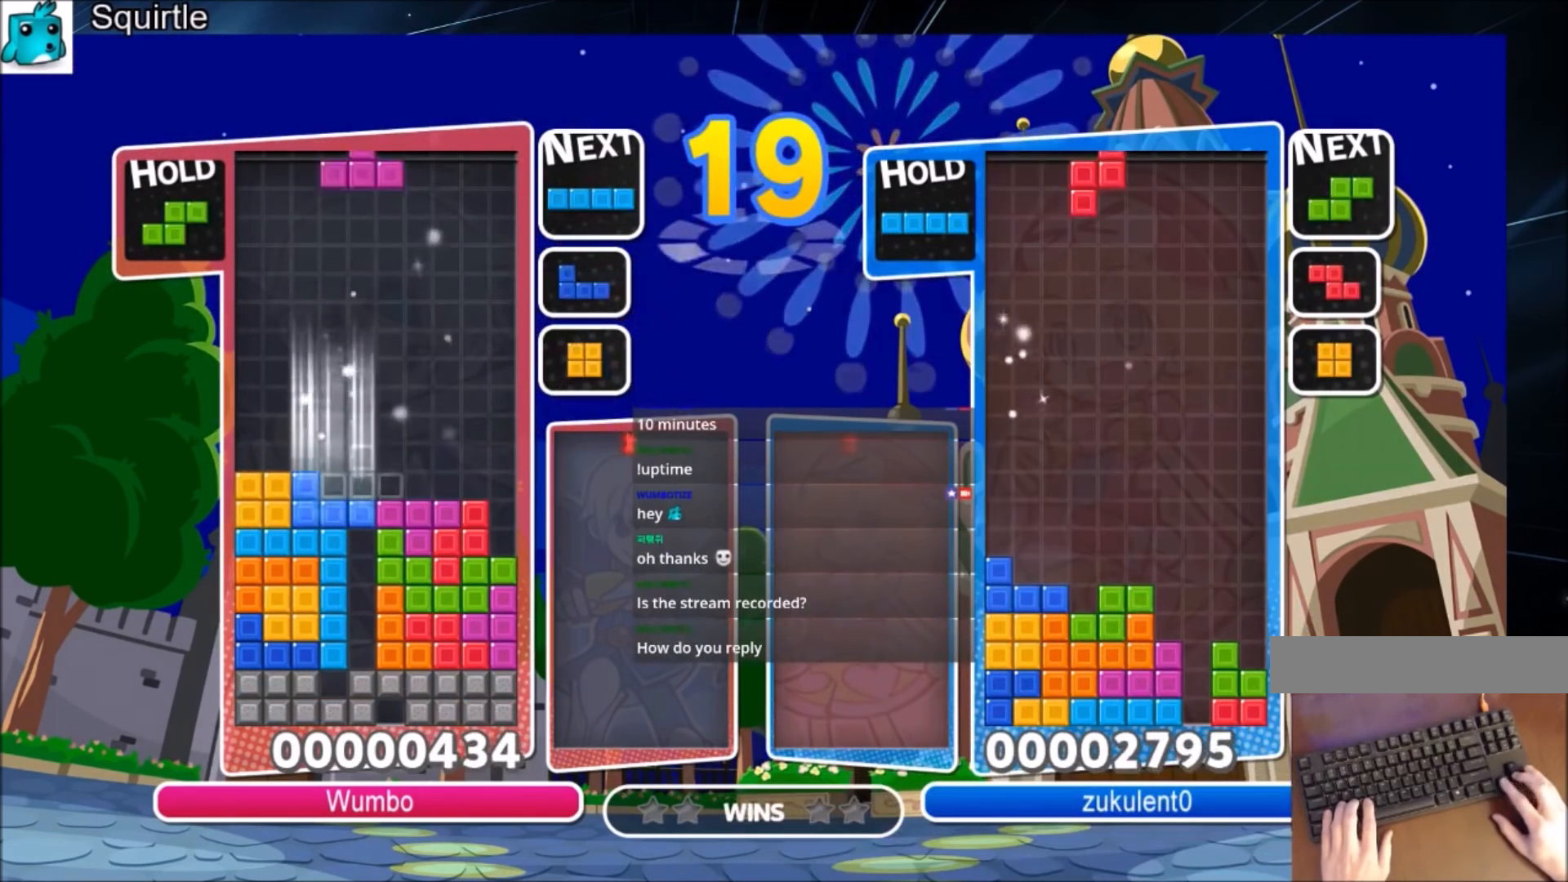
{"keys": ["down"], "events": [[100, "c", "down"], [167, "right", "down"], [167, "x", "down"], [267, "c", "up"], [267, "right", "up"], [367, "x", "up"], [501, "down", "down"]]}
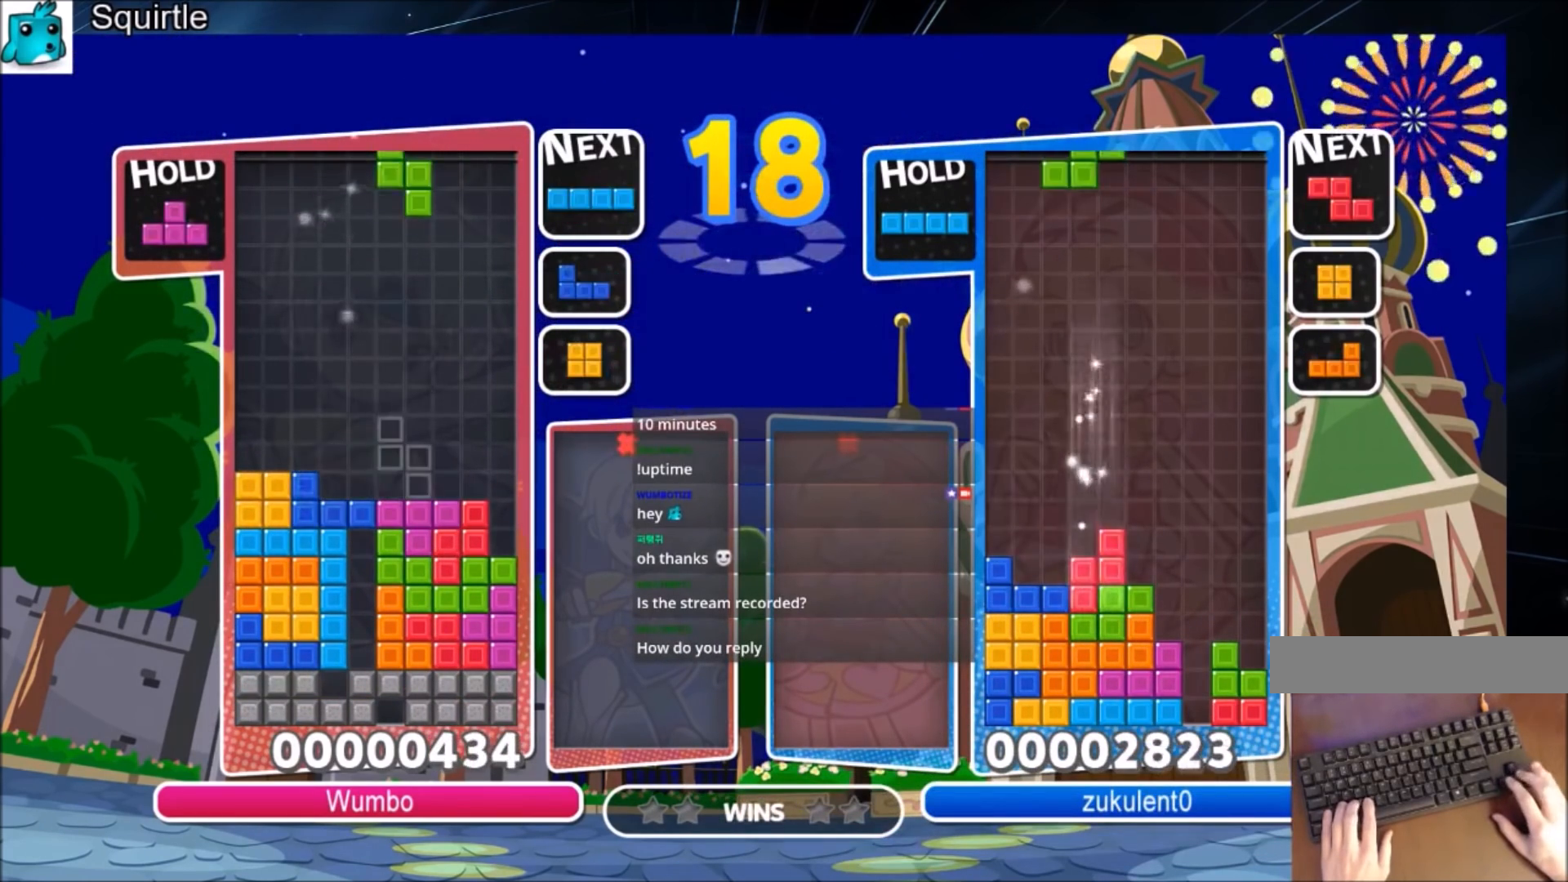
{"keys": ["left"], "events": [[100, "down", "up"], [100, "right", "down"], [267, "x", "down"], [367, "down", "down"], [434, "down", "up"], [434, "left", "down"], [434, "right", "up"], [500, "x", "up"]]}
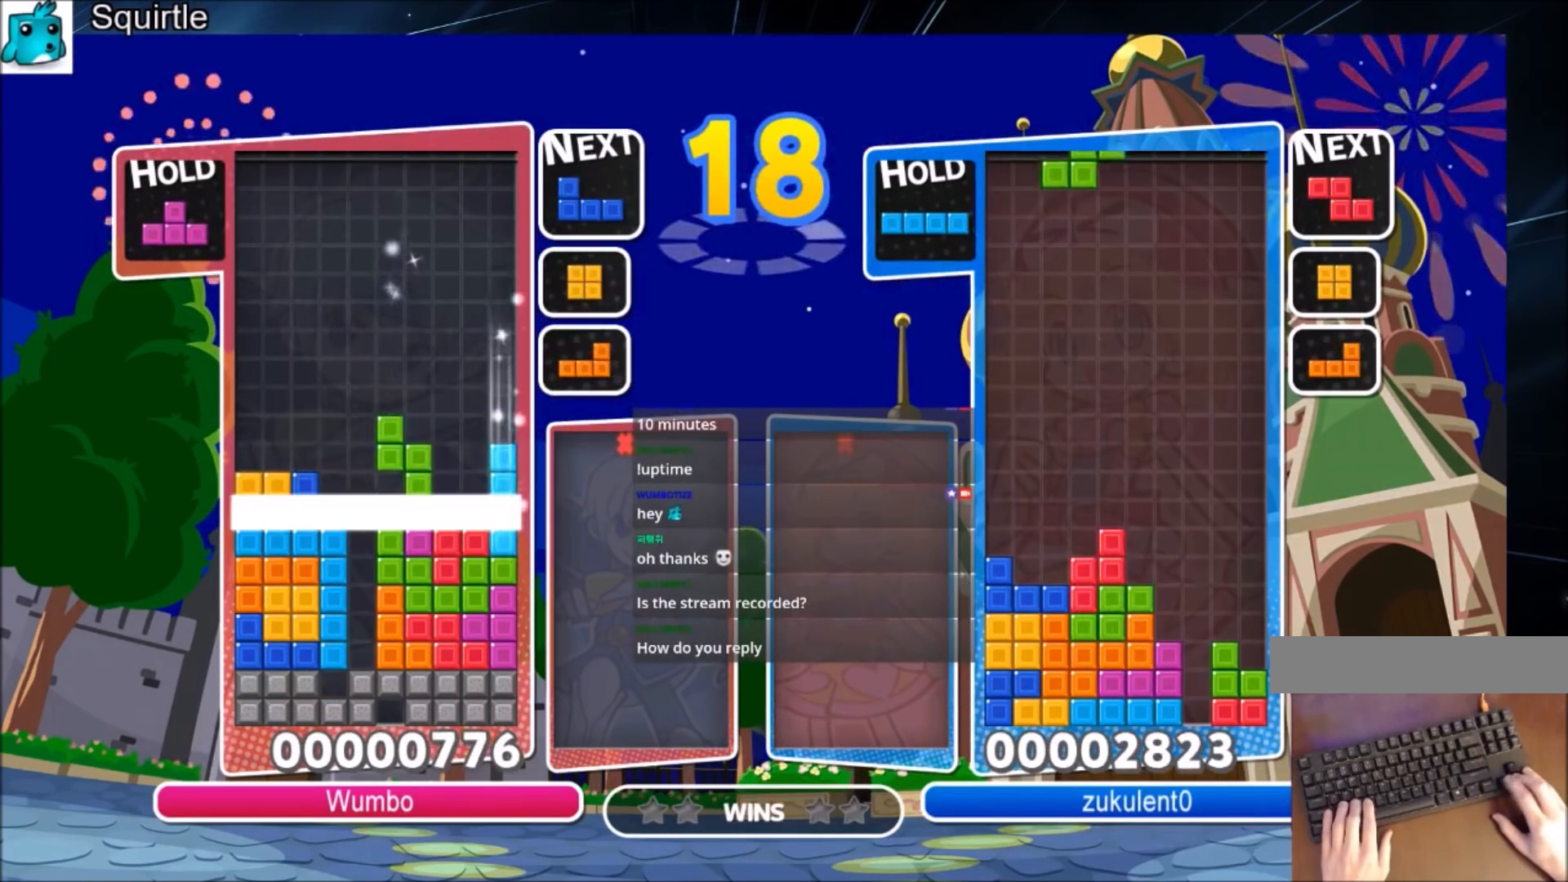
{"keys": ["left"], "events": []}
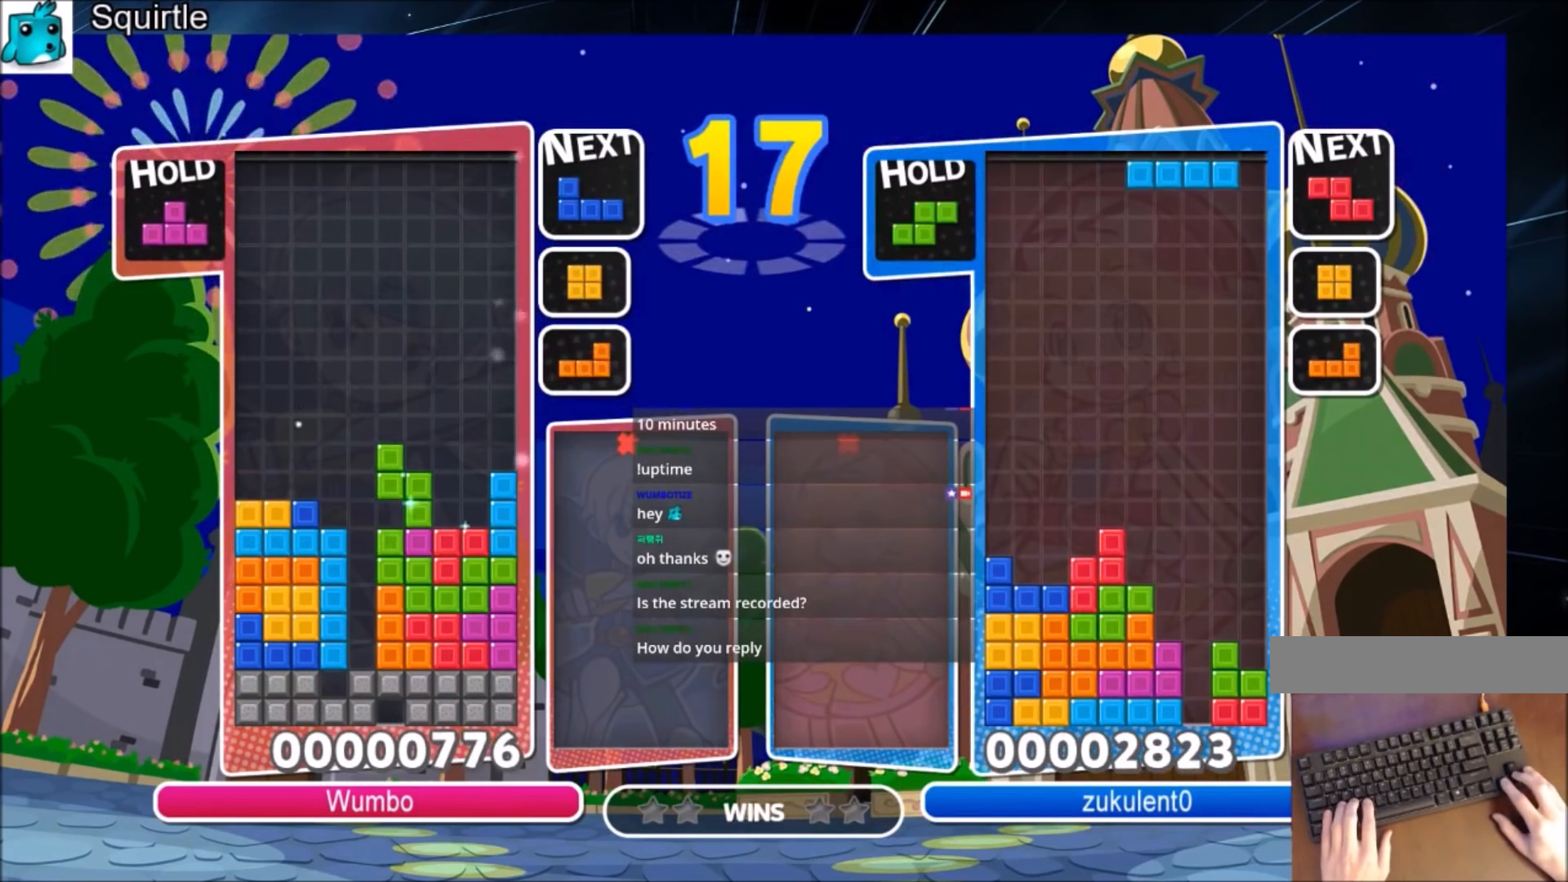
{"keys": ["right"], "events": [[333, "down", "down"], [333, "right", "down"], [367, "left", "up"], [434, "down", "up"]]}
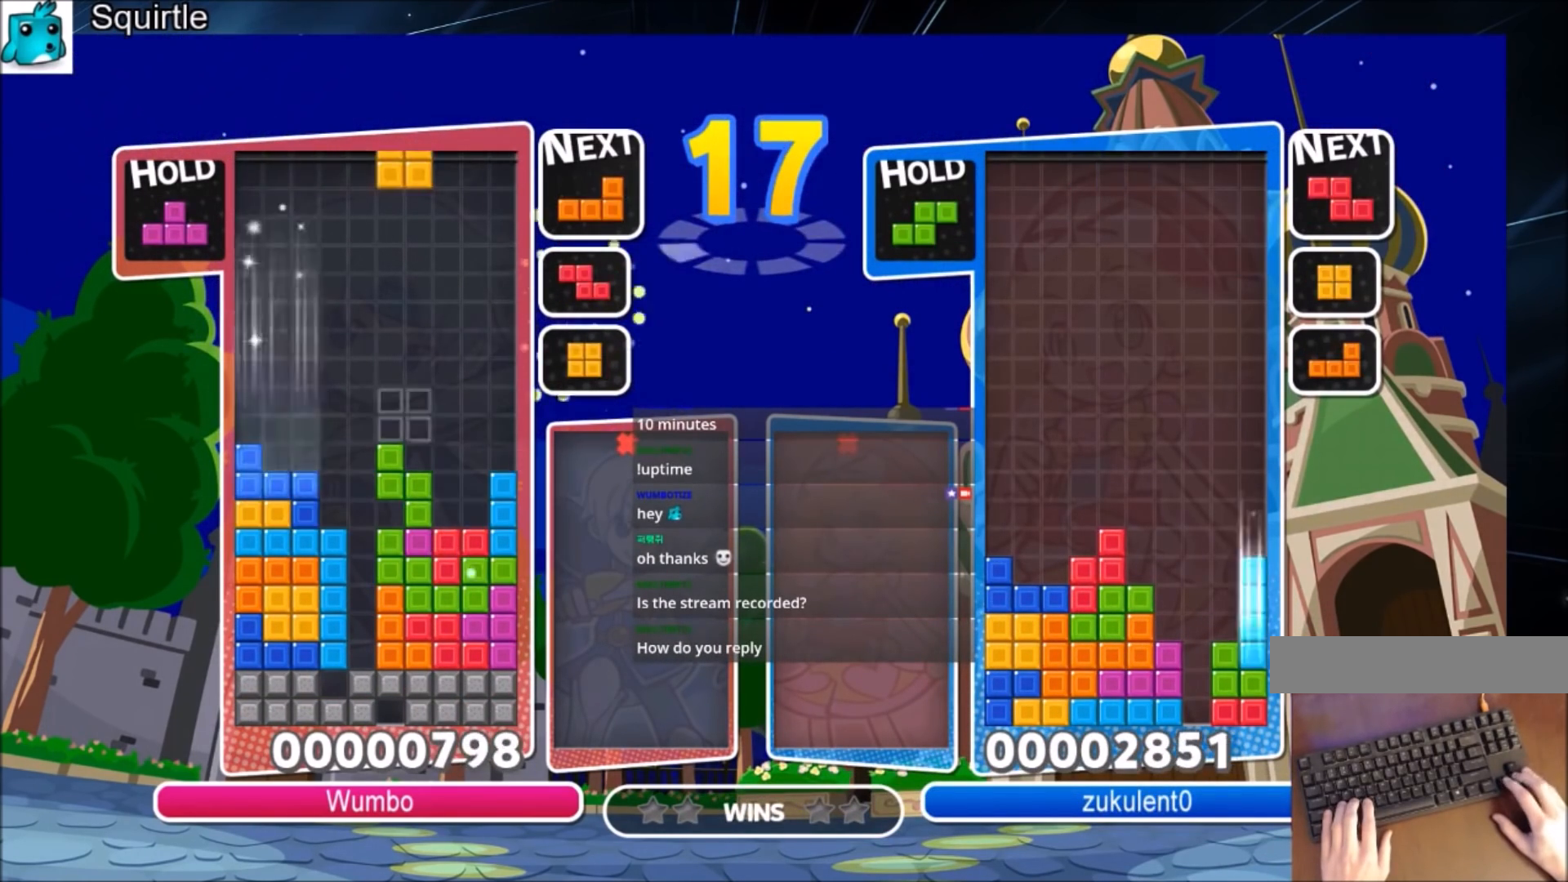
{"keys": ["c", "left", "up", "x"], "events": [[167, "left", "down"], [200, "down", "down"], [200, "right", "up"], [301, "left", "up"], [367, "down", "up"], [401, "c", "down"], [434, "left", "down"], [434, "up", "down"], [501, "x", "down"]]}
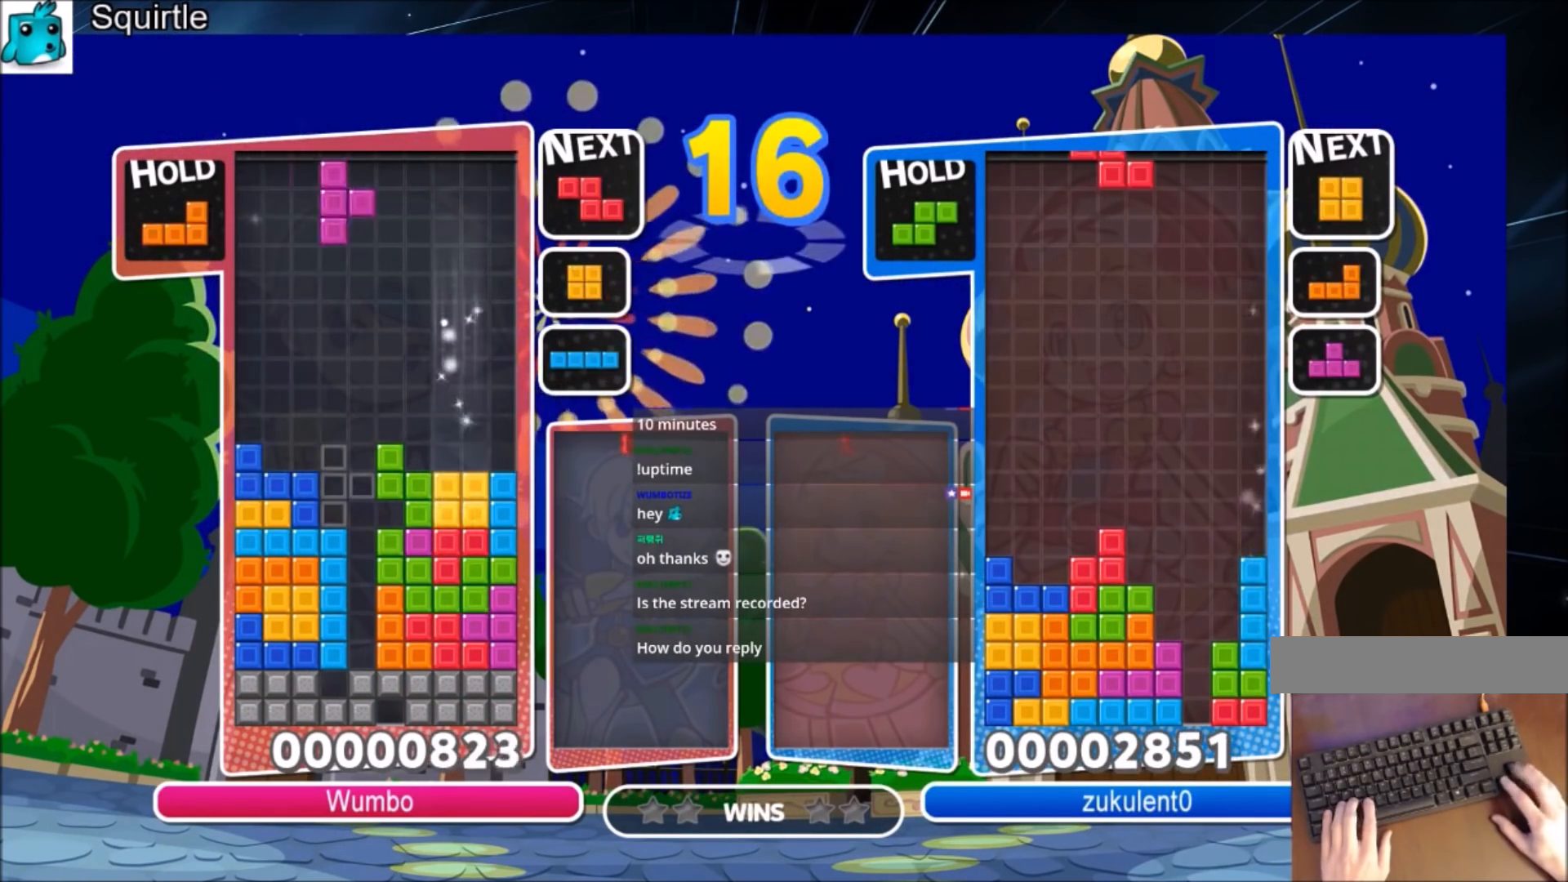
{"keys": ["down", "x"], "events": [[33, "left", "up"], [100, "c", "up"], [133, "x", "up"], [333, "up", "up"], [367, "x", "down"], [400, "down", "down"]]}
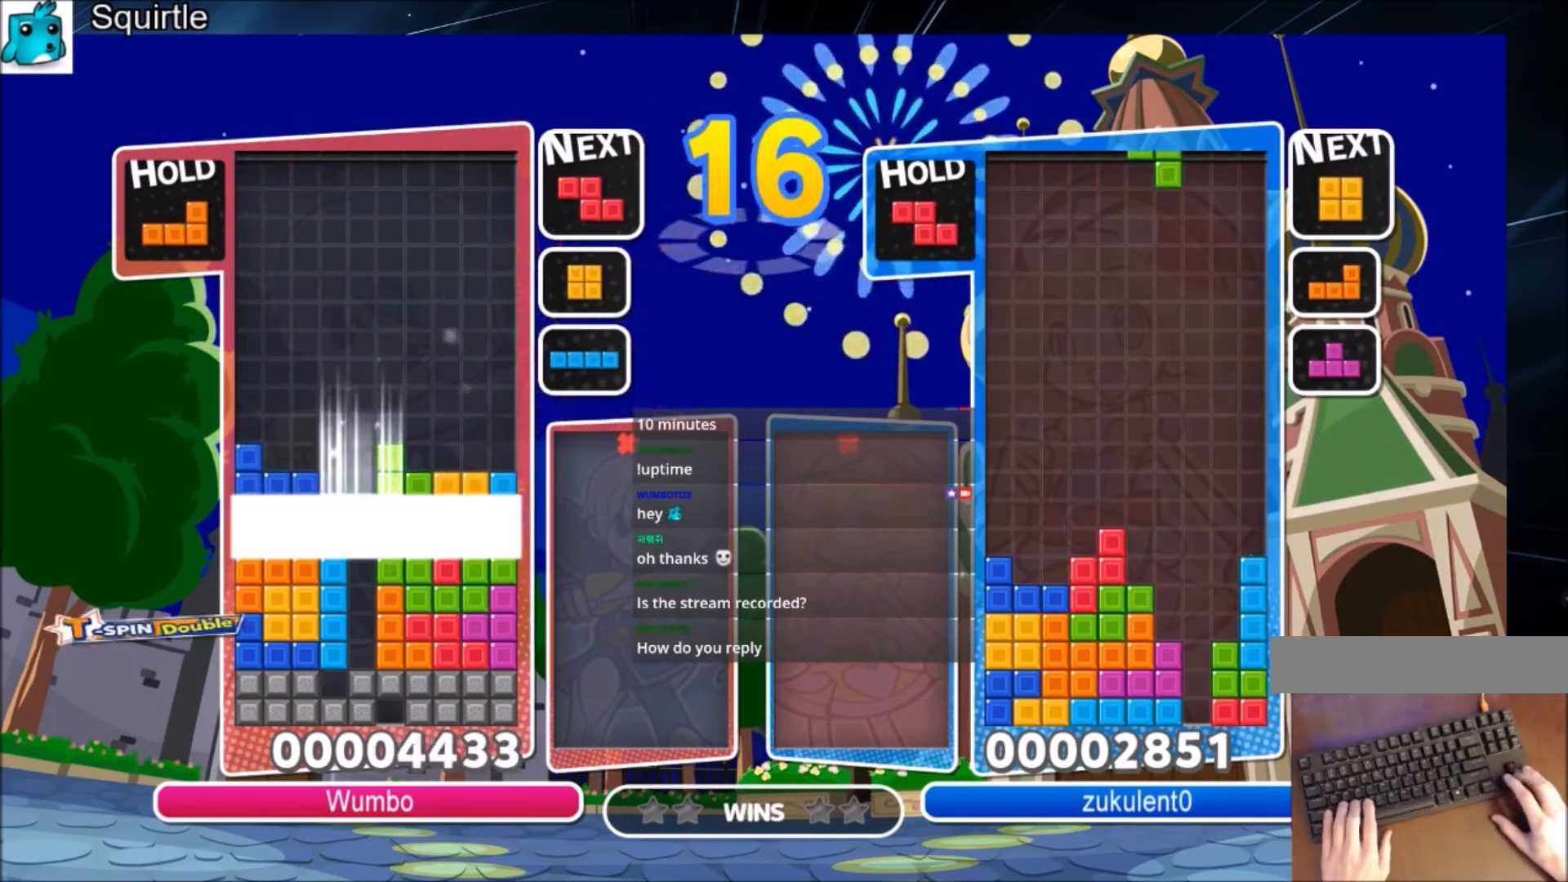
{"keys": ["right"], "events": [[100, "down", "up"], [100, "x", "up"], [434, "right", "down"]]}
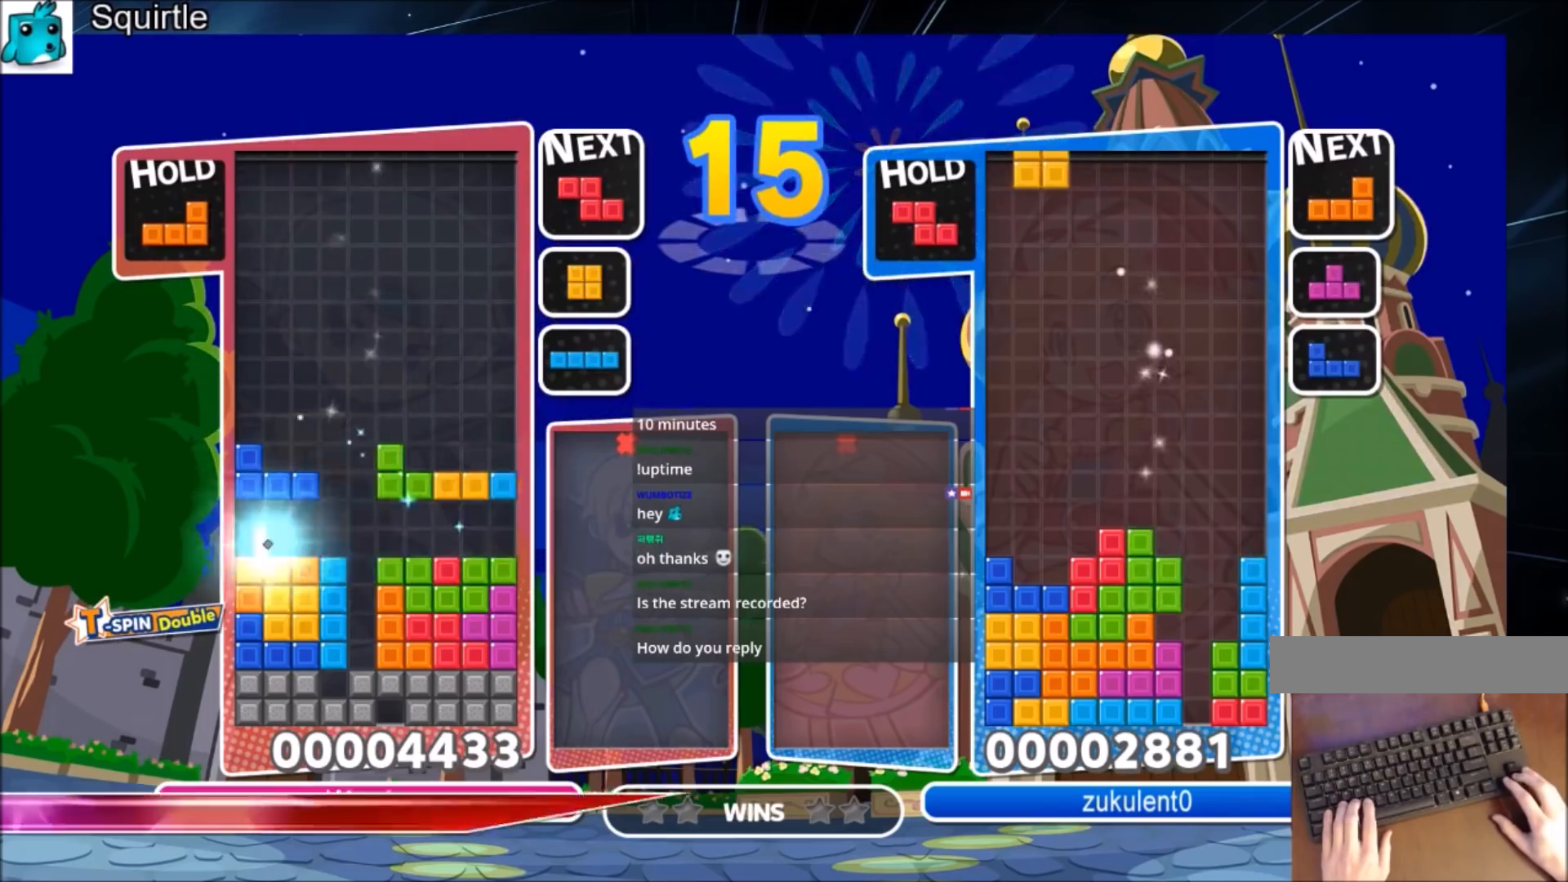
{"keys": ["c", "right"], "events": [[400, "c", "down"]]}
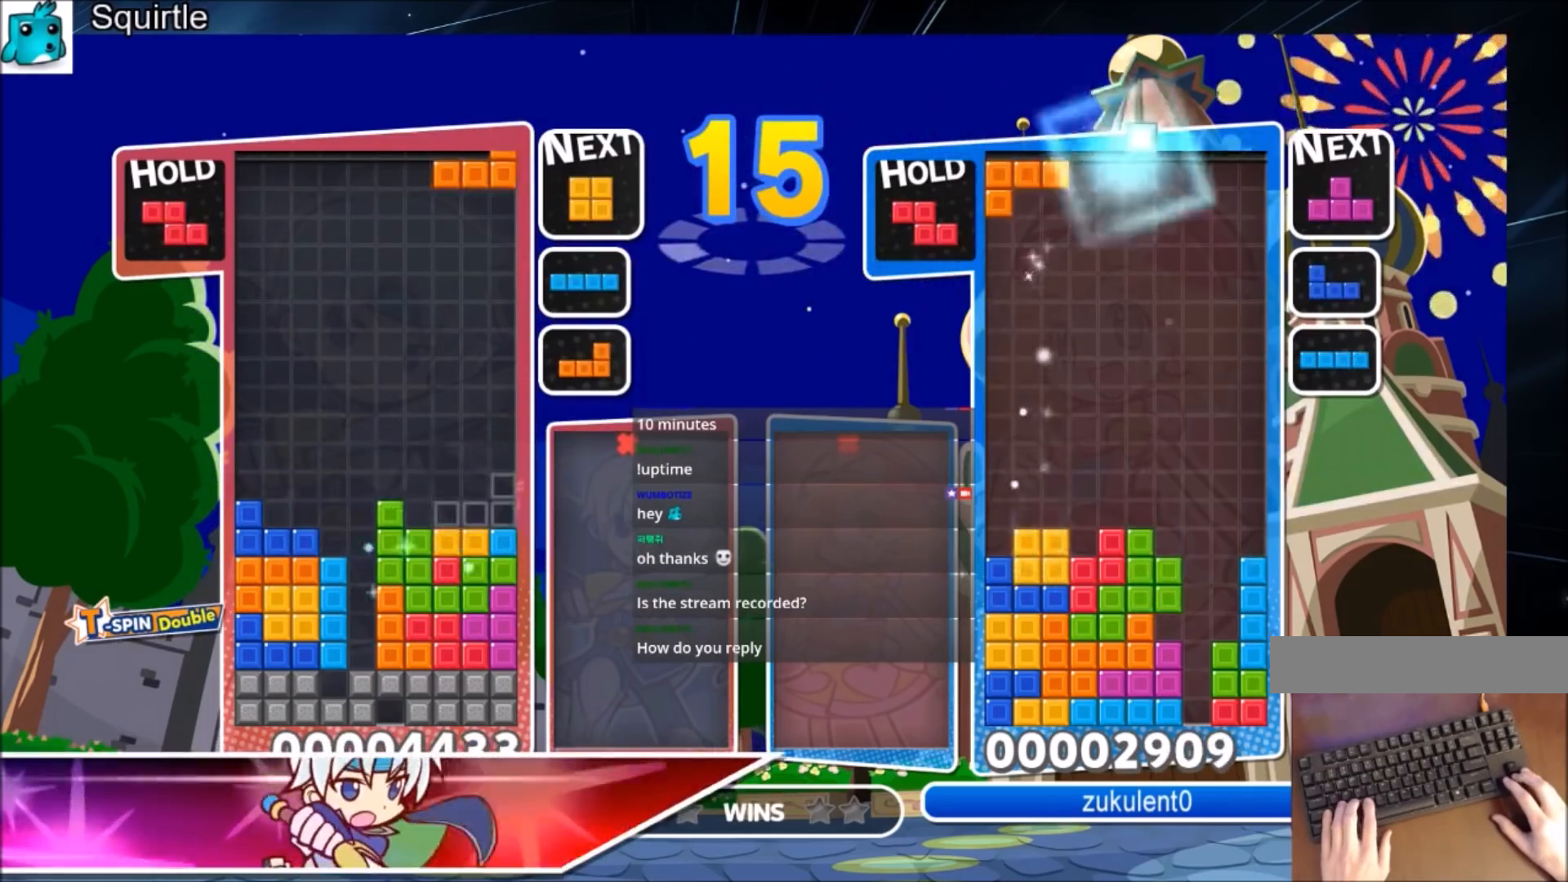
{"keys": ["c", "right", "x"], "events": [[34, "c", "up"], [134, "down", "down"], [234, "down", "up"], [334, "c", "down"], [401, "x", "down"]]}
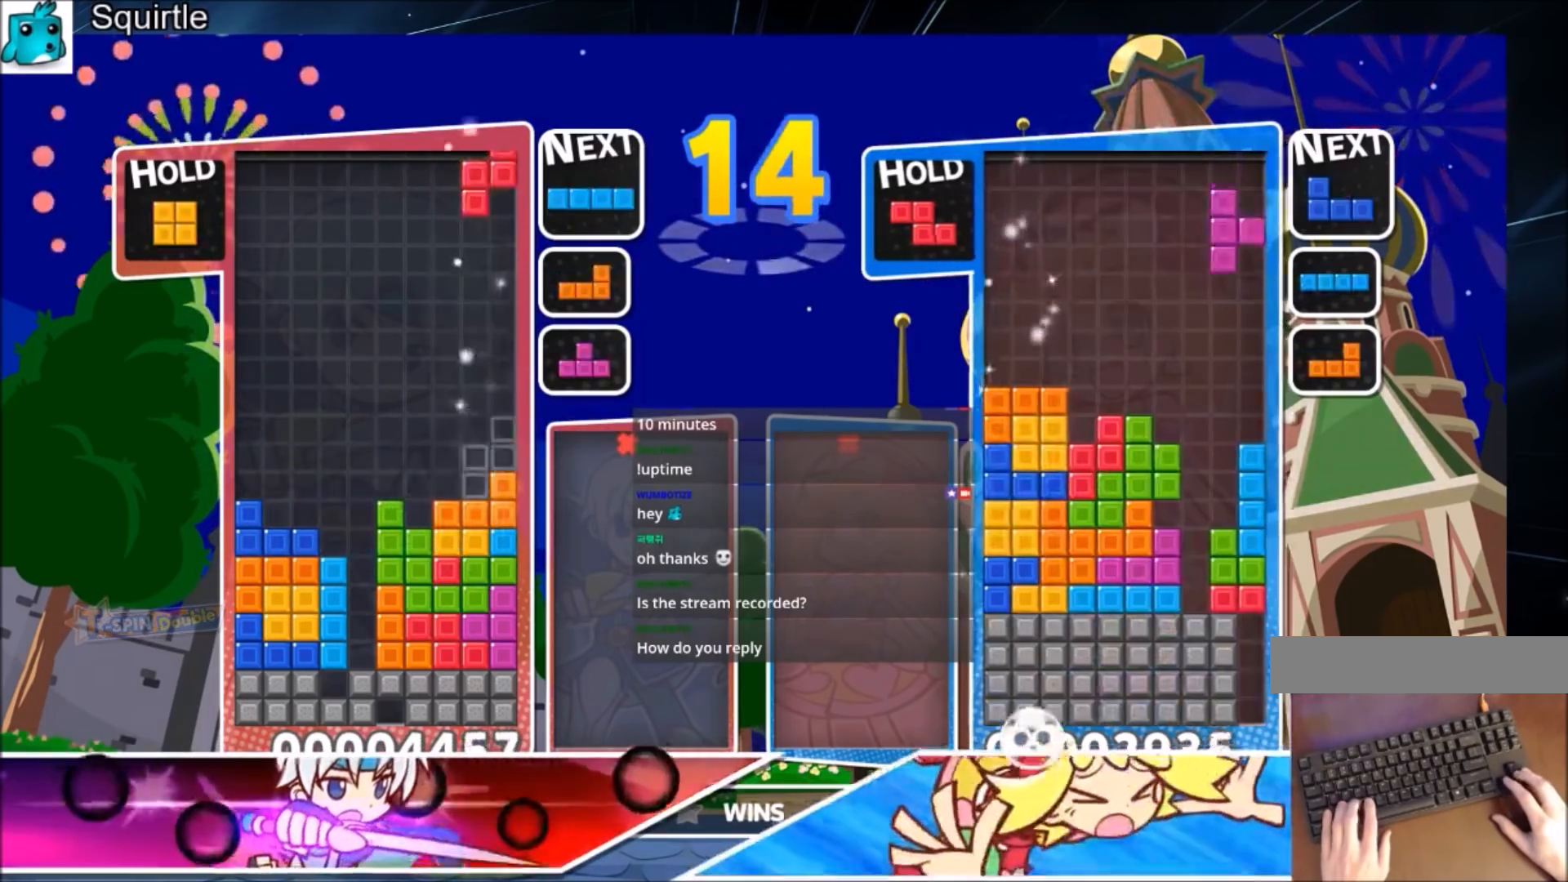
{"keys": [], "events": [[66, "c", "up"], [66, "down", "down"], [66, "x", "up"], [100, "right", "up"], [133, "down", "up"], [200, "z", "down"], [233, "down", "down"], [367, "z", "up"], [434, "down", "up"]]}